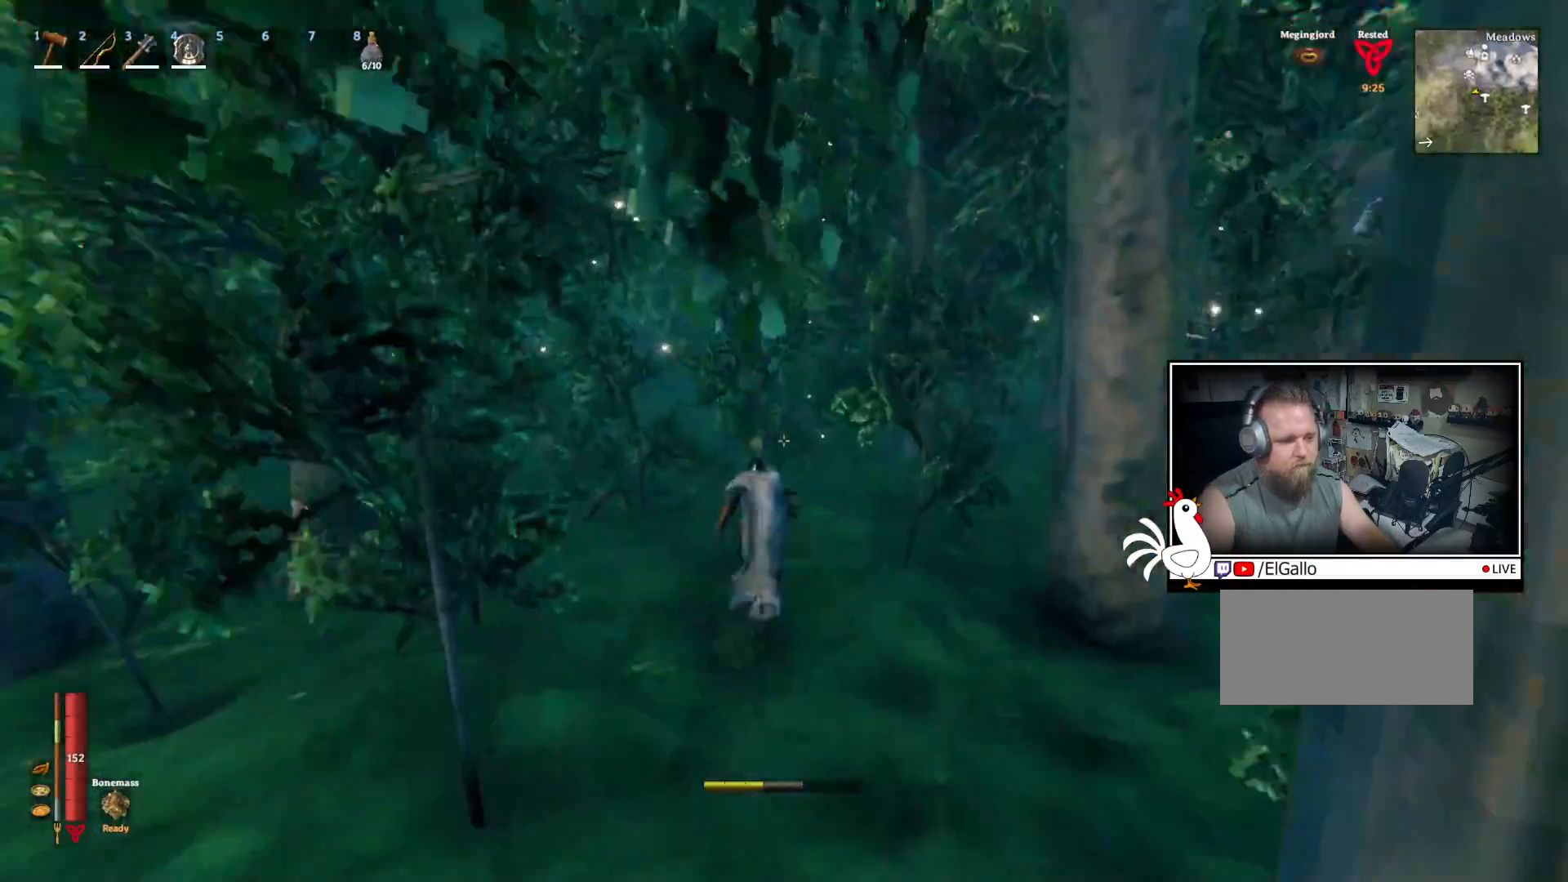
Gameplay with keyboard and mouse; each line is a JSON object with the keys and mouse buttons held at the frame after it. "events" lists presses ("down") and releases ("up") of "a", "ctrl", "d", "e", "q", "s", "shift", "space", "w", "mouse_left", "mouse_wheel", "mouse_right", "mouse_mb4" and "mouse_mb5" between this image and that frame as [ms after this image, input, new state], when the widget could be followed in between. "mouse_left", "mouse_wheel", "mouse_right", "mouse_mb4", "mouse_mb5" = the "left", "wheel", "right", "mb4", "mb5" buttons of the "mouse" list. No other keys are recorded. "wheel" means that the mouse wheel is clicked or scrolled. Mouse movement is not recorded.
{"keys": ["shift", "w"], "mouse": [], "events": []}
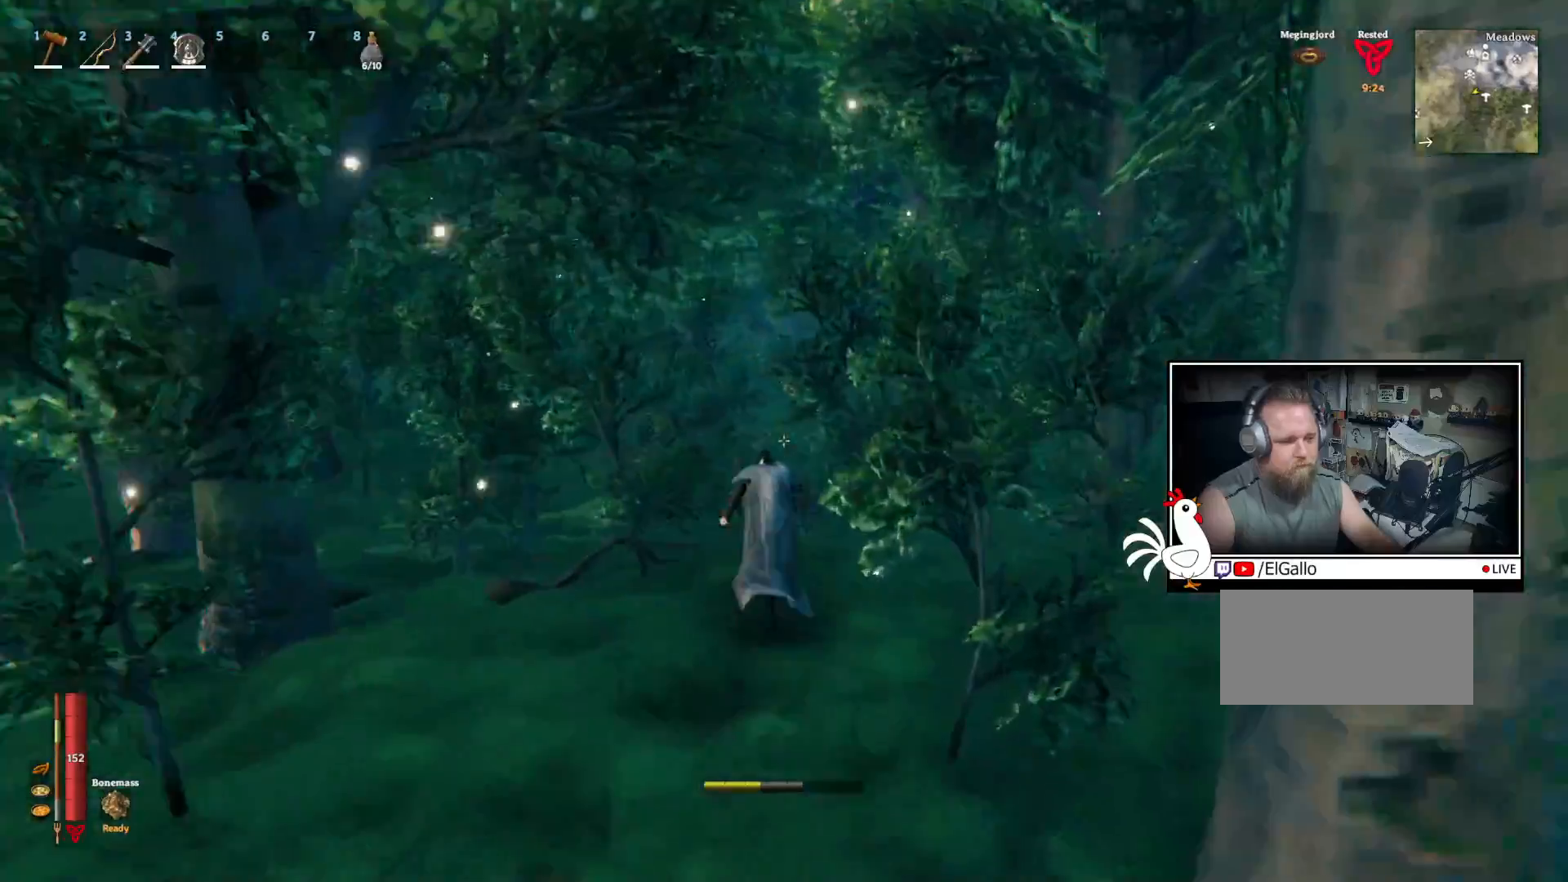
{"keys": ["shift", "w"], "mouse": [], "events": []}
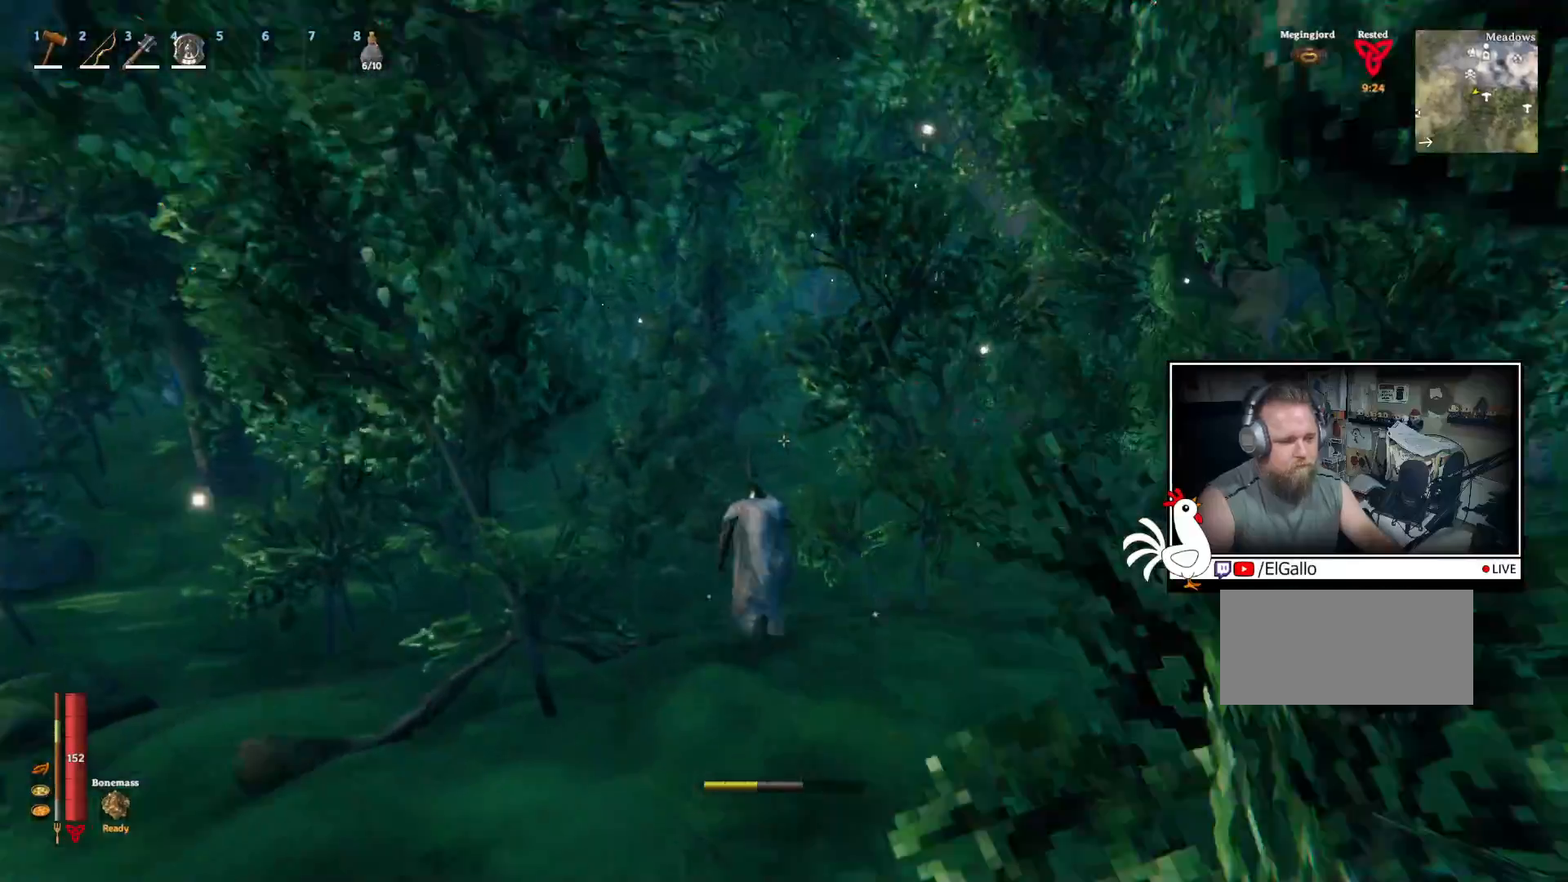
{"keys": ["shift", "w"], "mouse": [], "events": []}
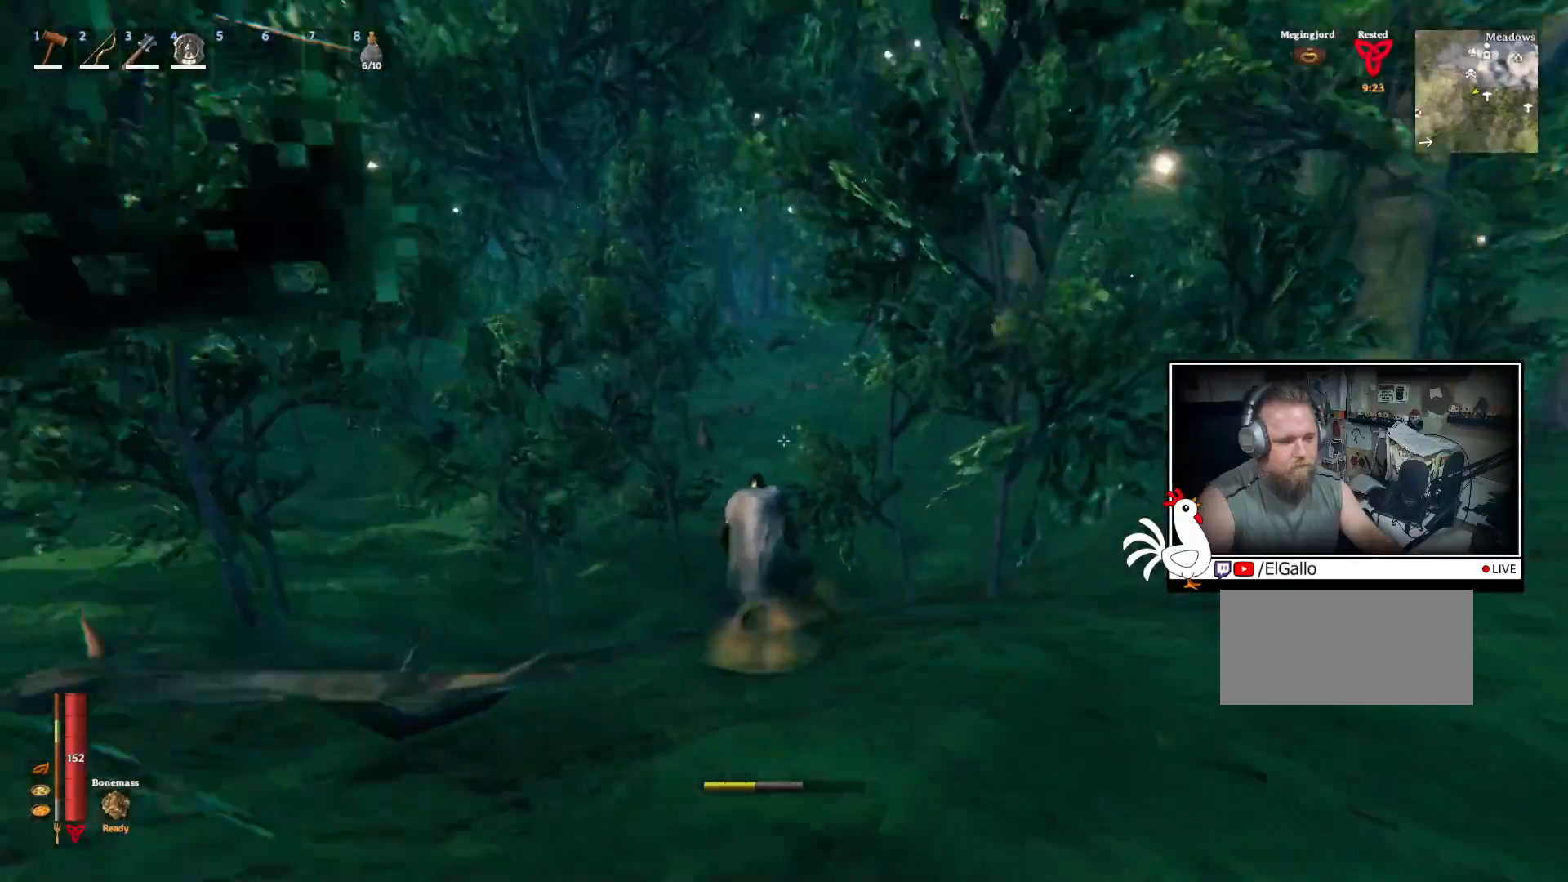
{"keys": ["shift", "w"], "mouse": [], "events": []}
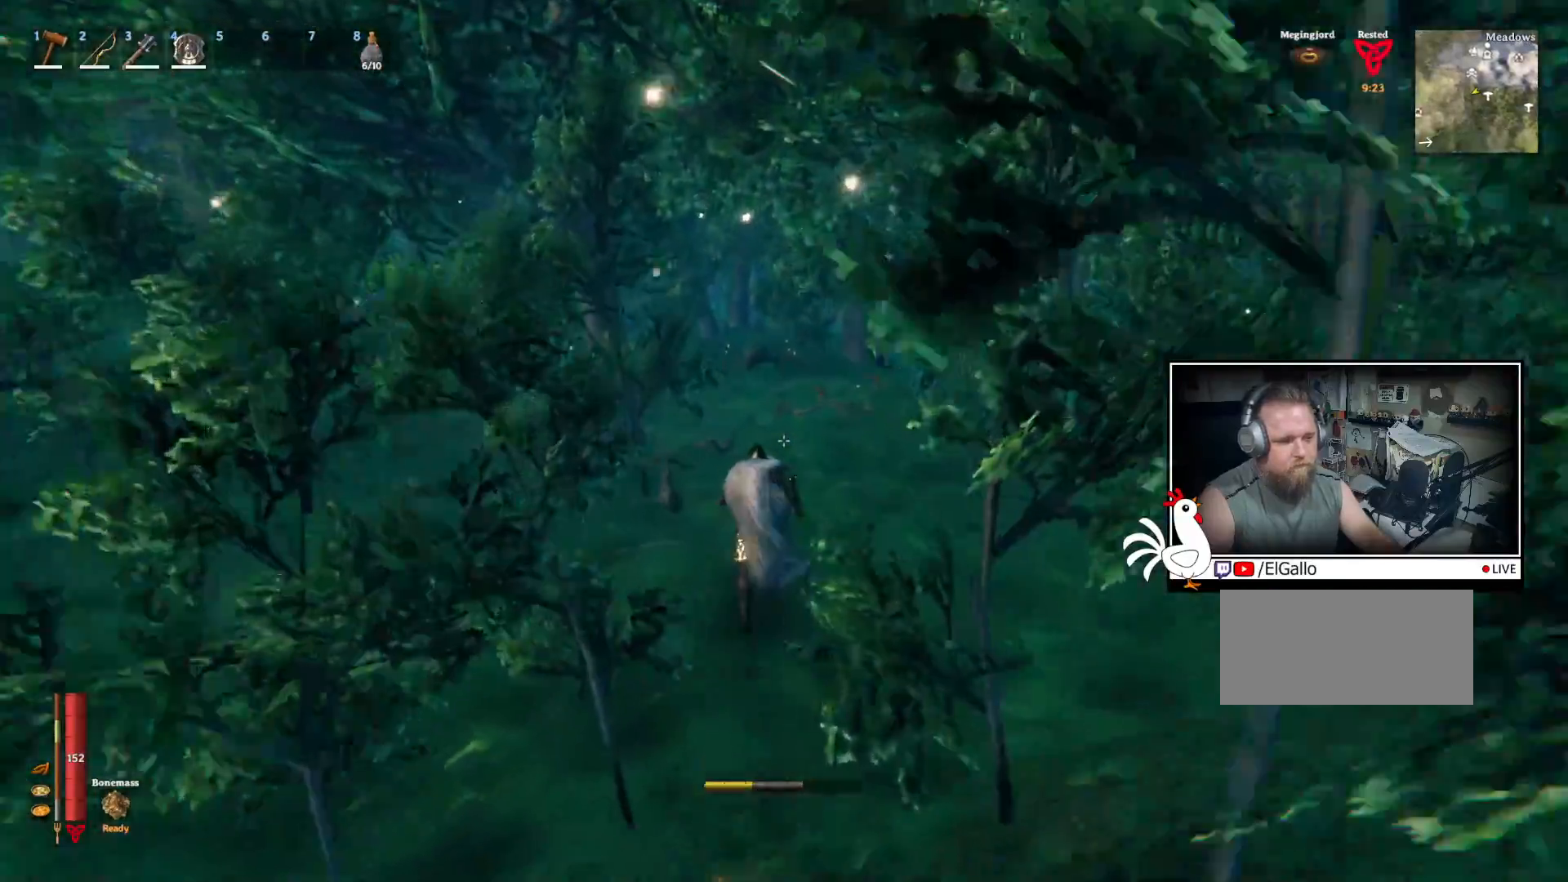
{"keys": ["shift", "w"], "mouse": [], "events": []}
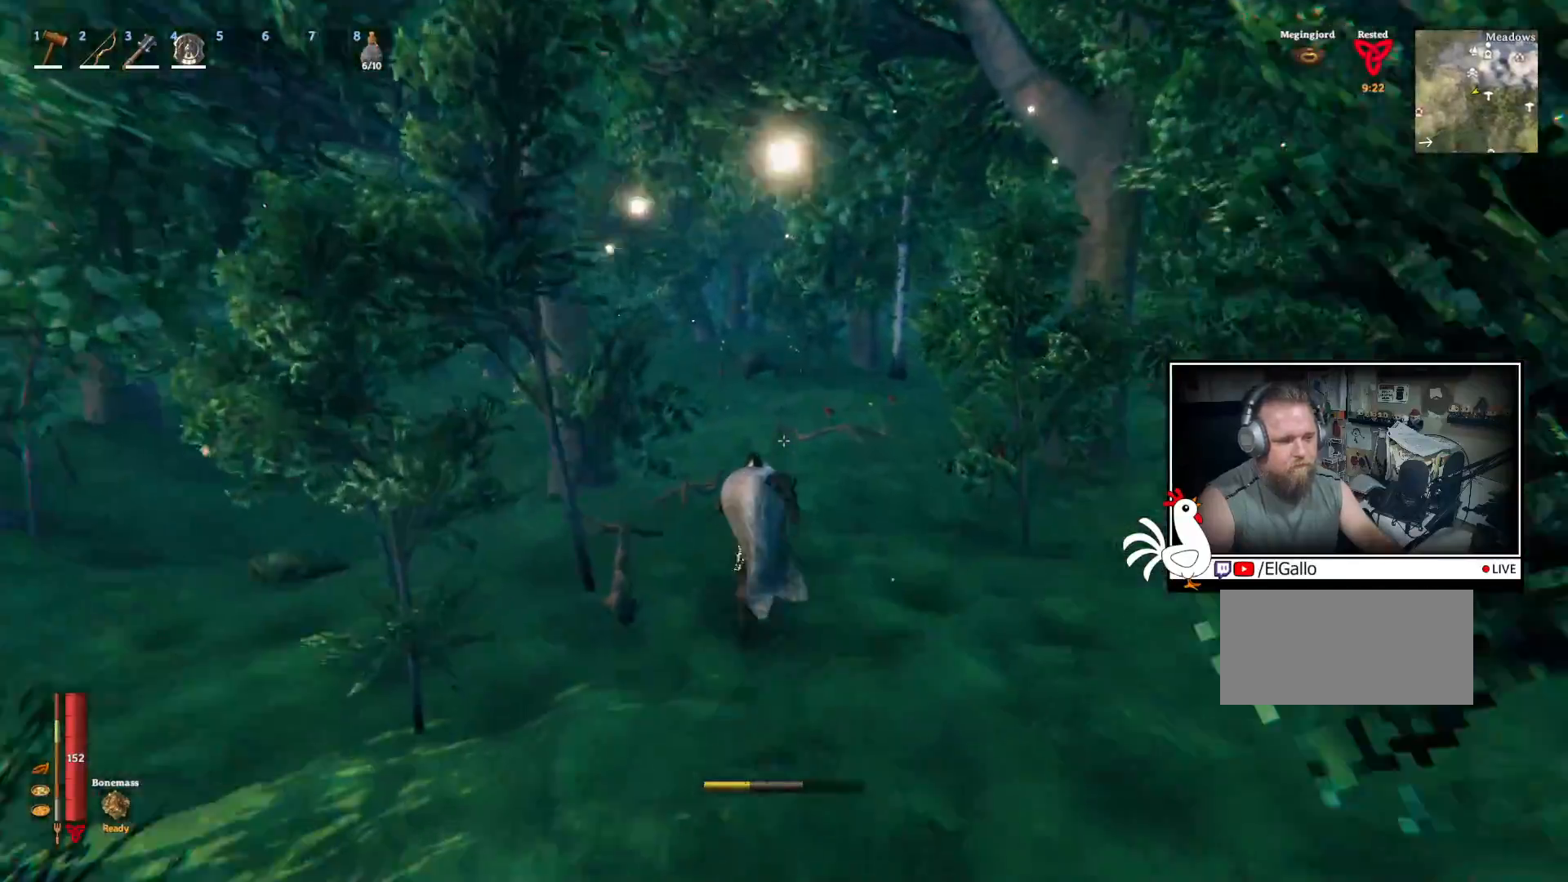
{"keys": ["shift", "w"], "mouse": [], "events": []}
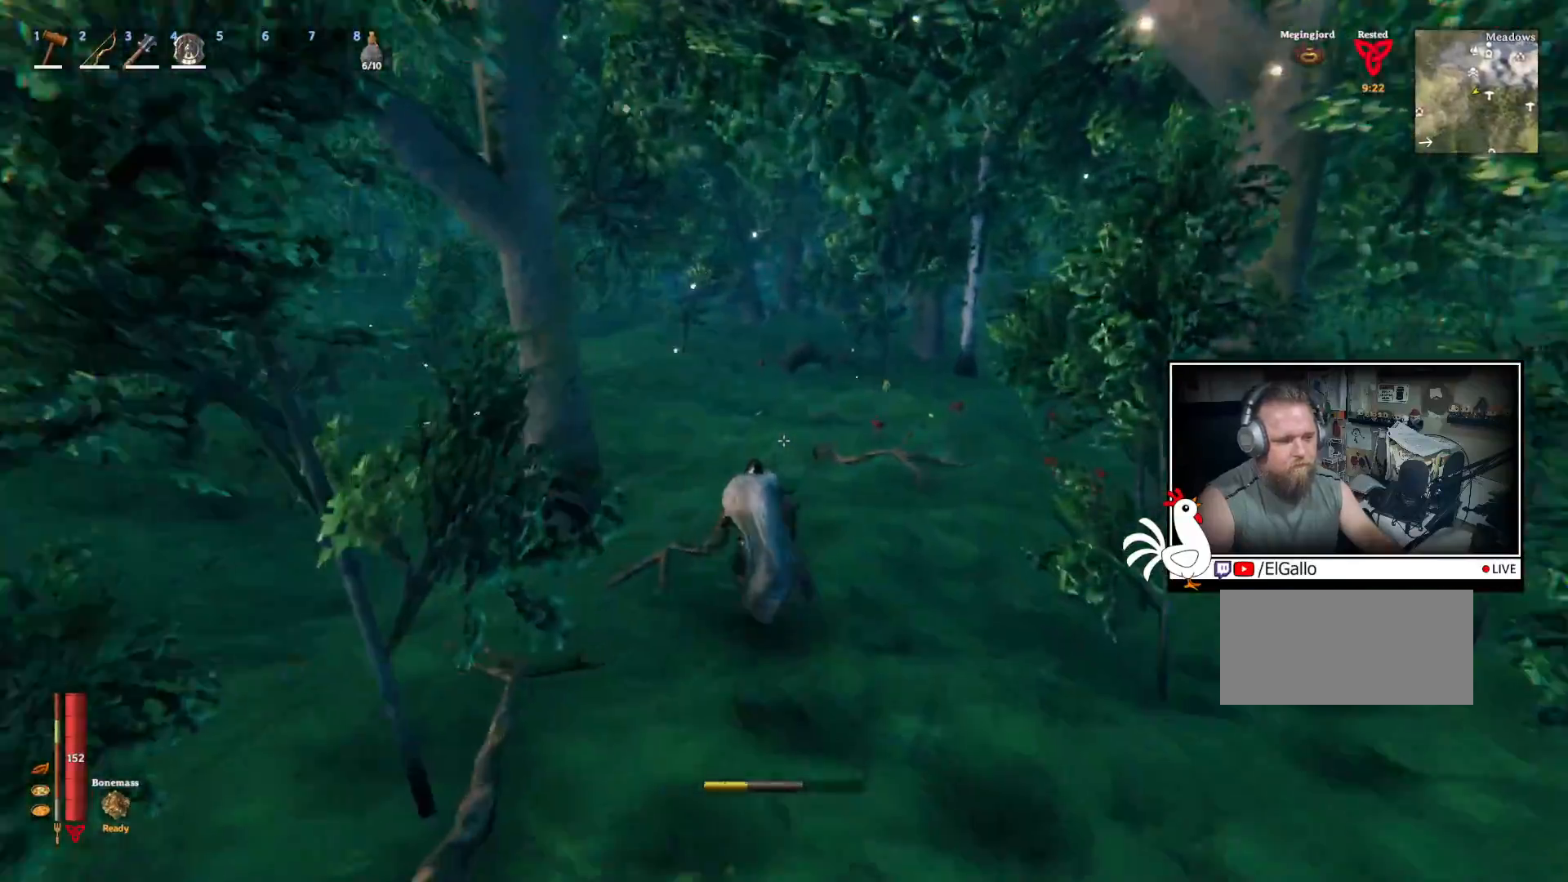
{"keys": ["shift", "w"], "mouse": [], "events": []}
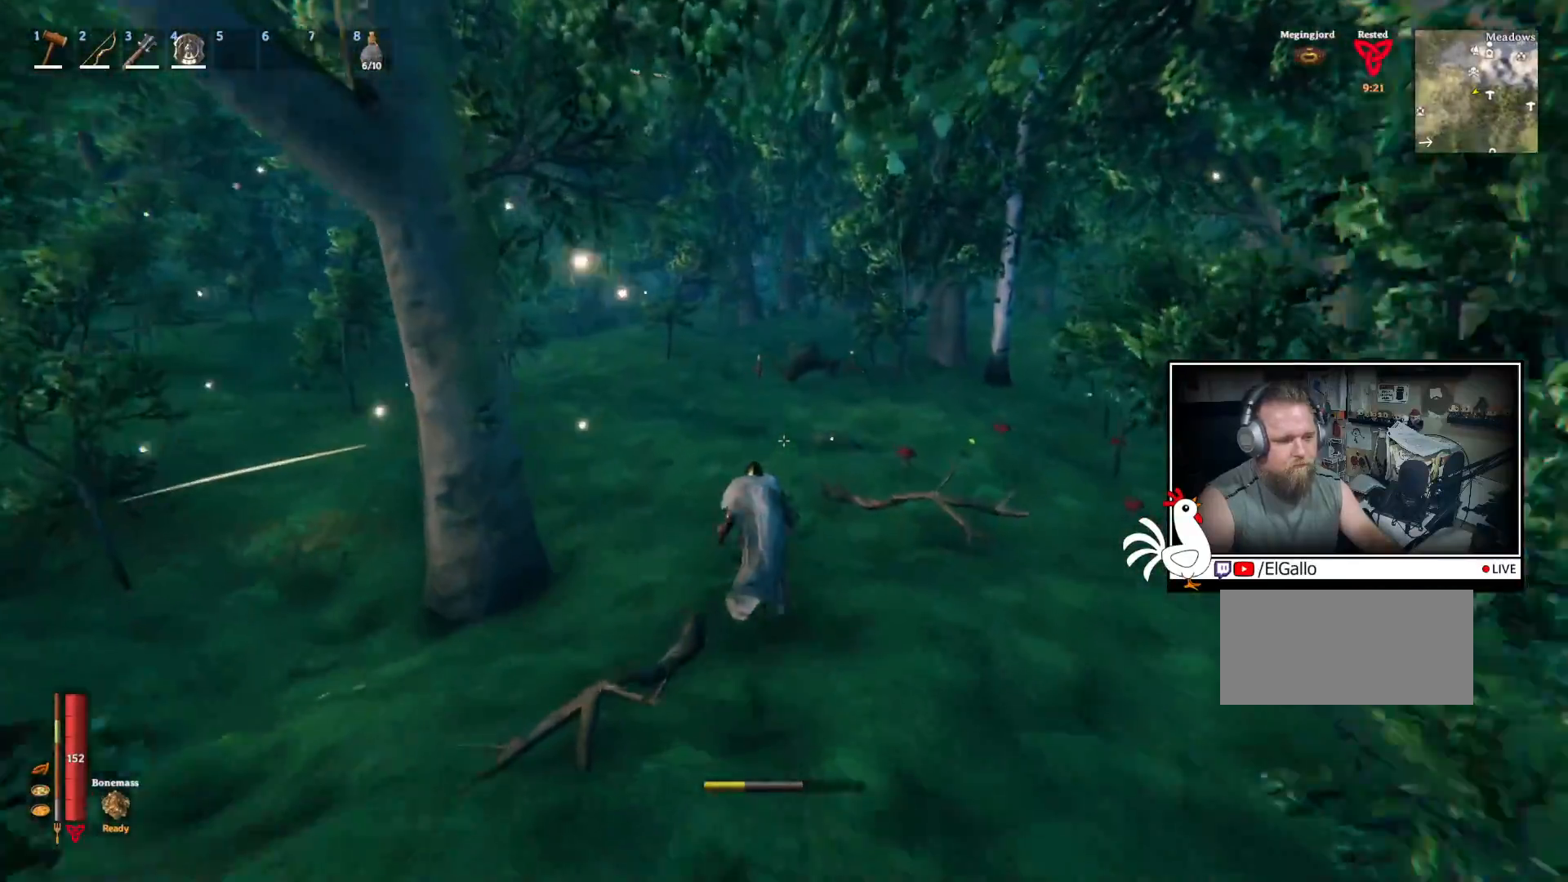
{"keys": ["shift", "w"], "mouse": [], "events": []}
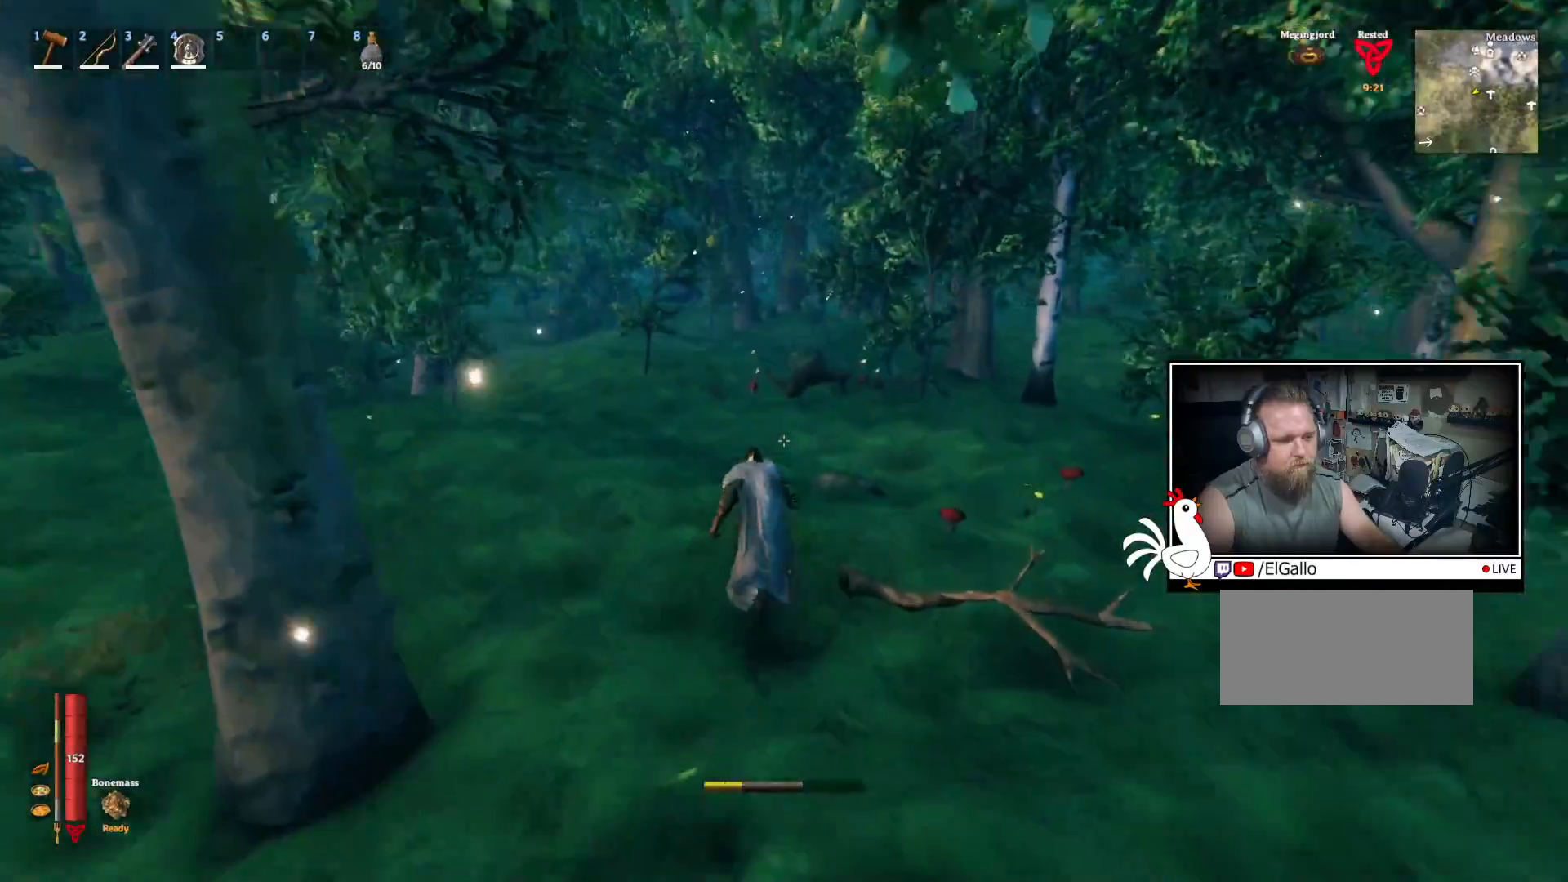
{"keys": ["shift", "w"], "mouse": [], "events": []}
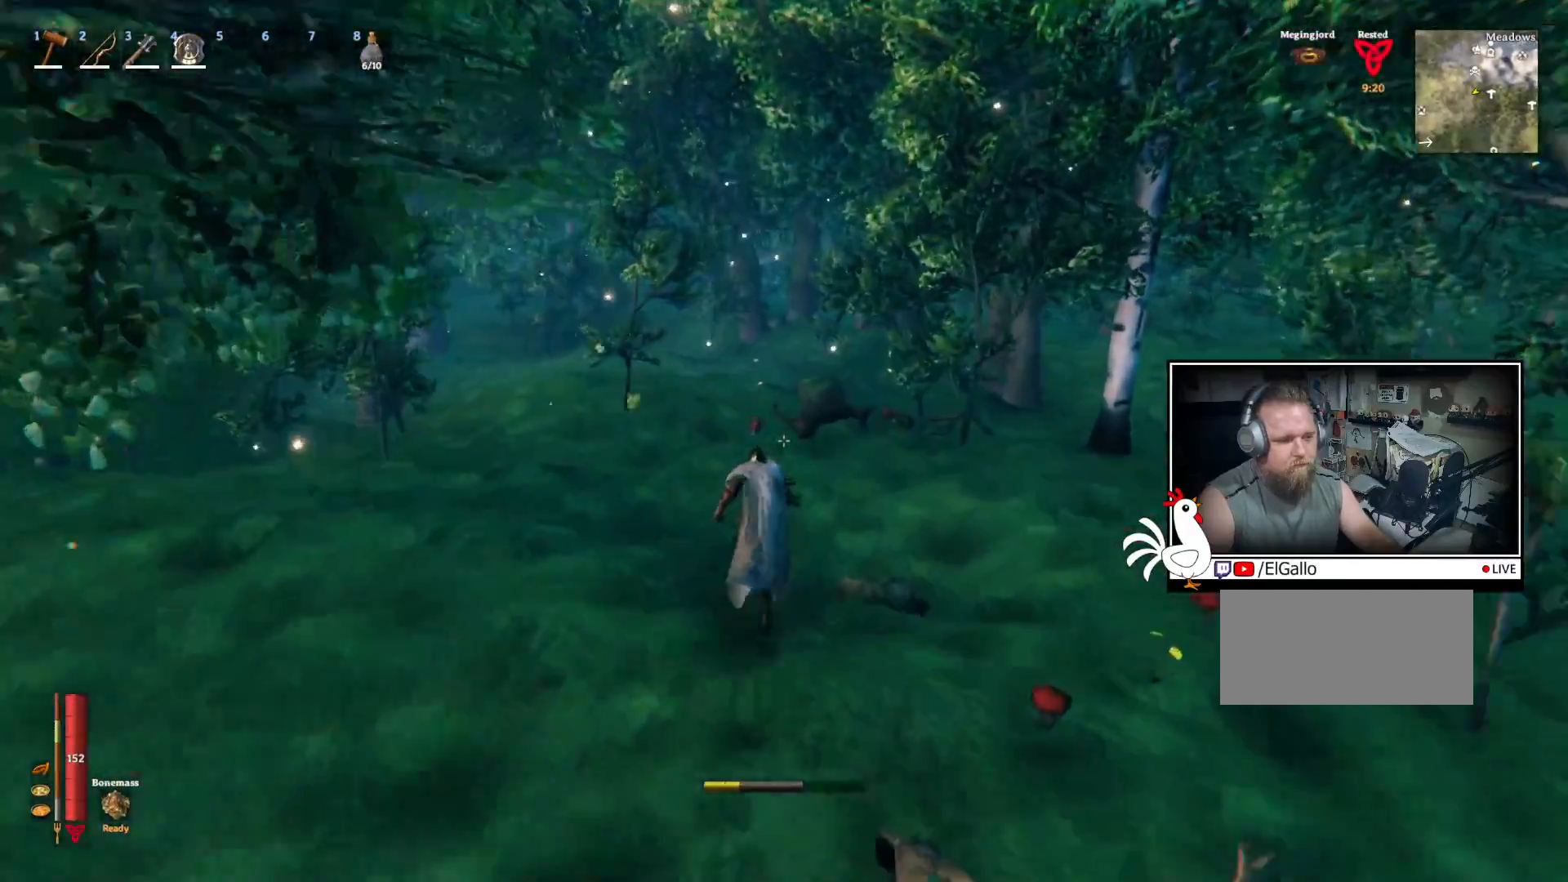
{"keys": ["shift", "w"], "mouse": [], "events": []}
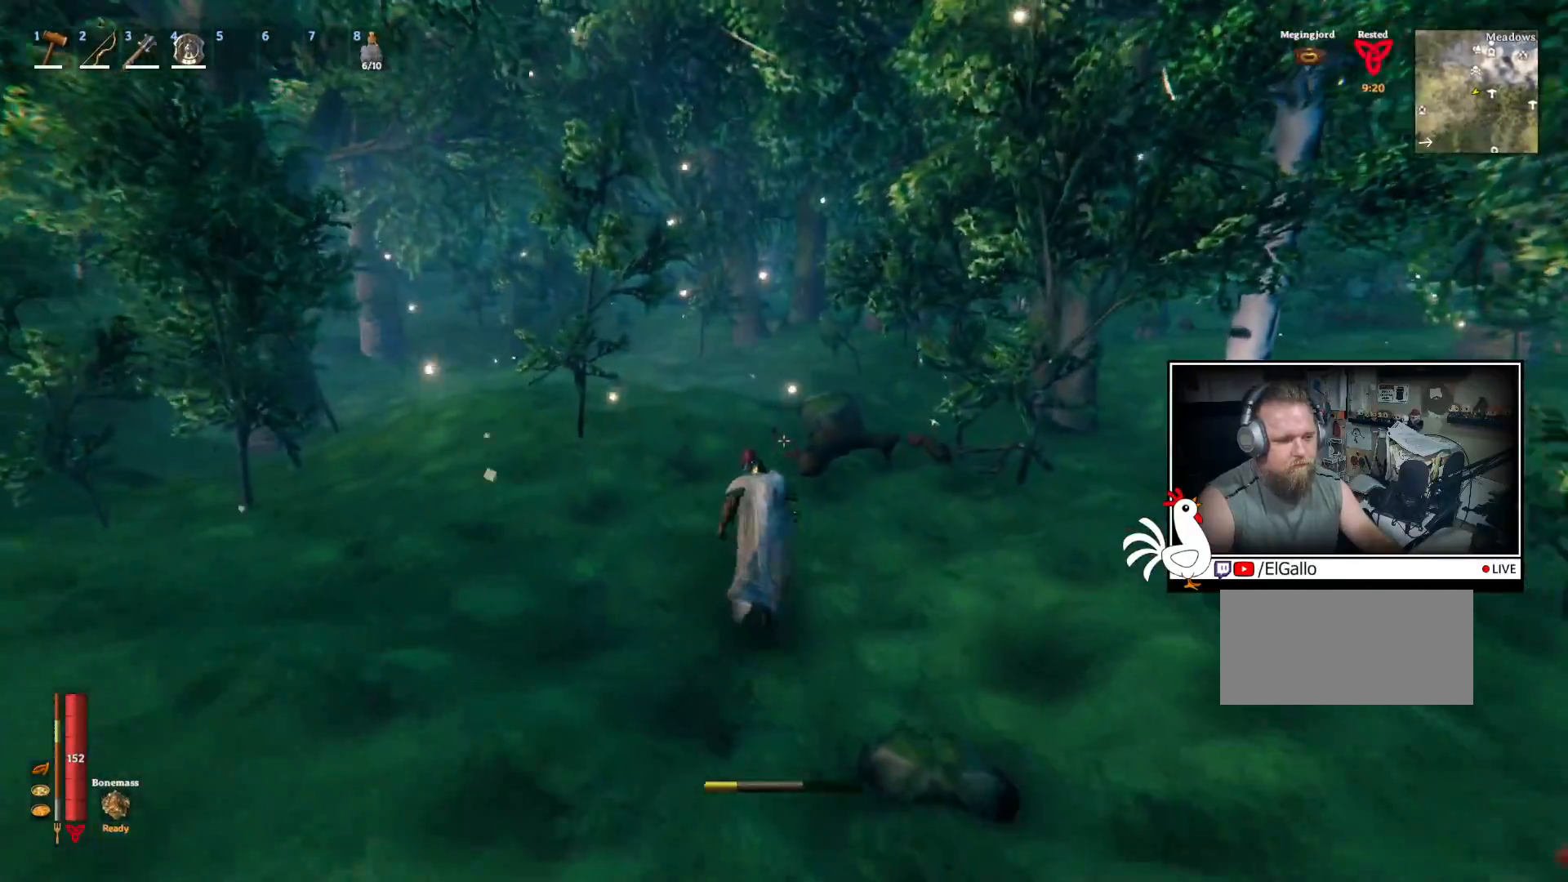
{"keys": ["shift", "w"], "mouse": [], "events": []}
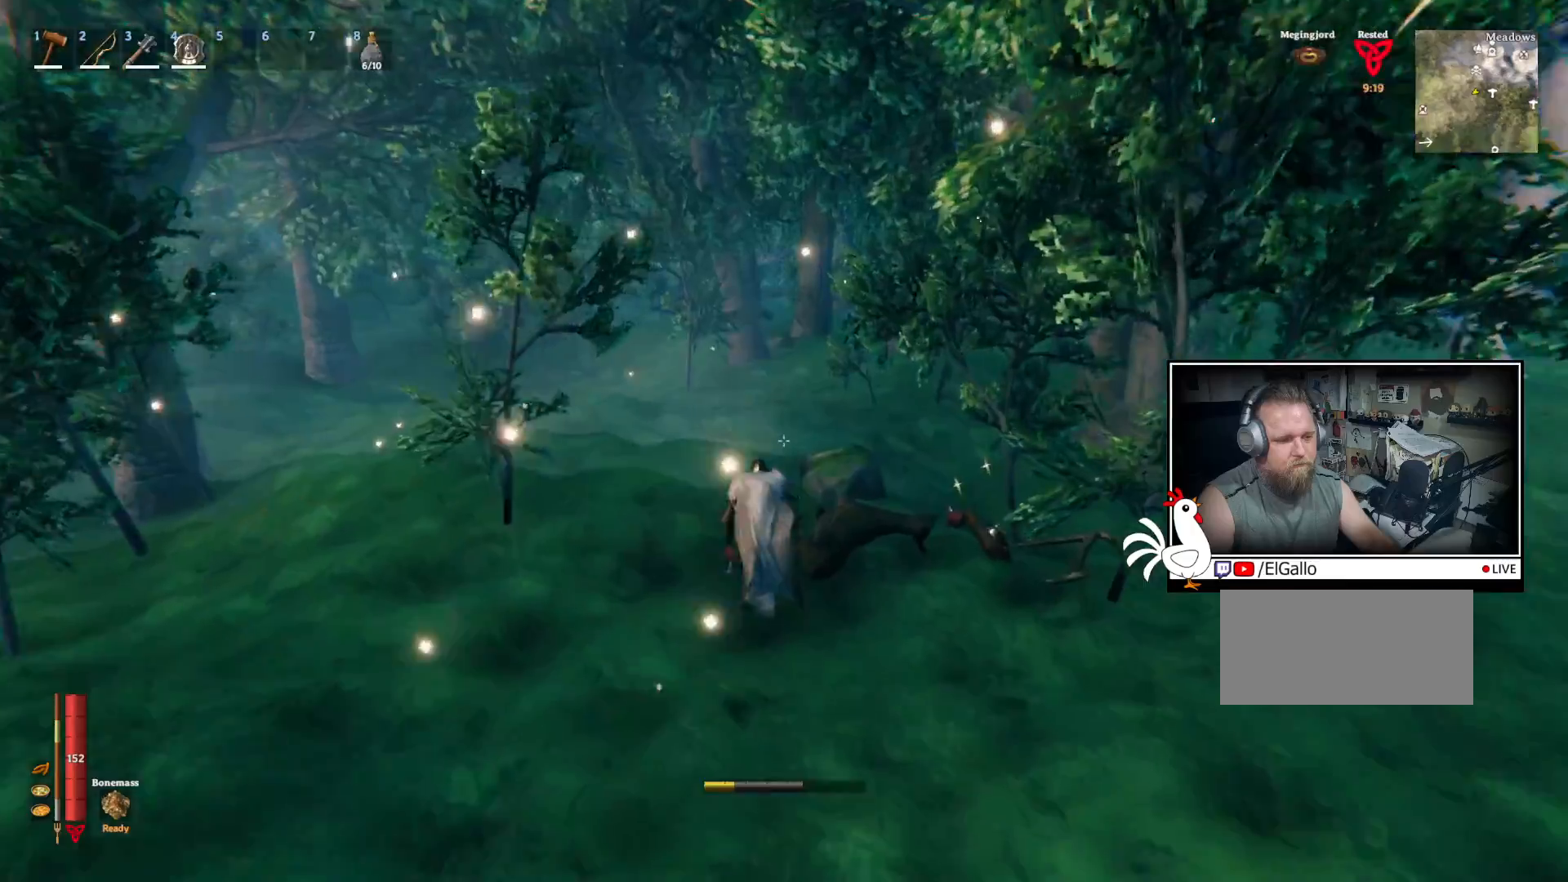
{"keys": ["shift", "w"], "mouse": [], "events": []}
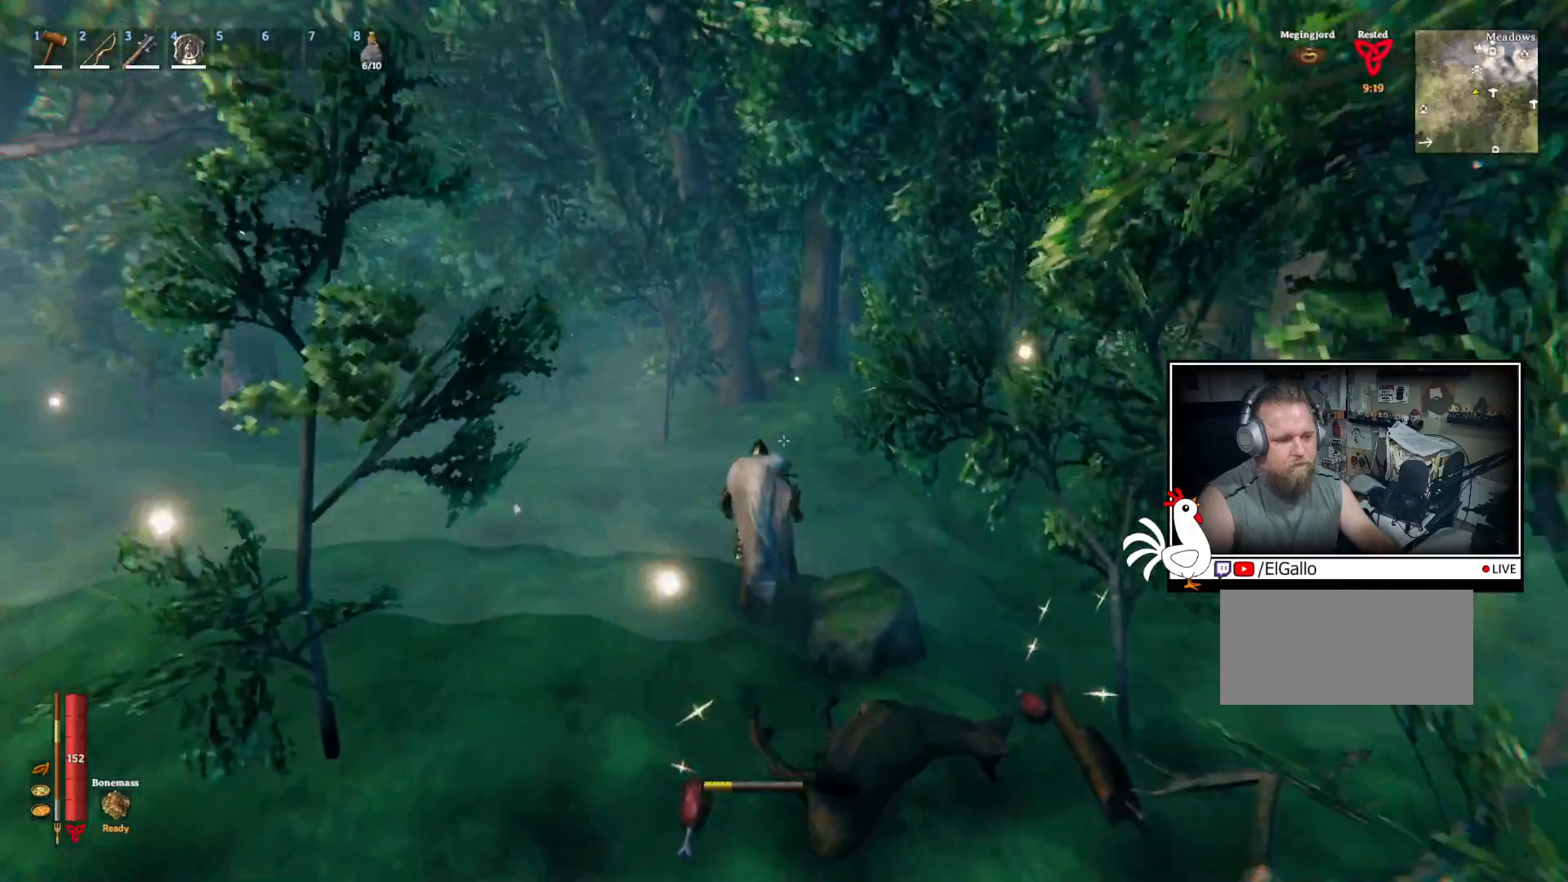
{"keys": ["shift", "w"], "mouse": [], "events": []}
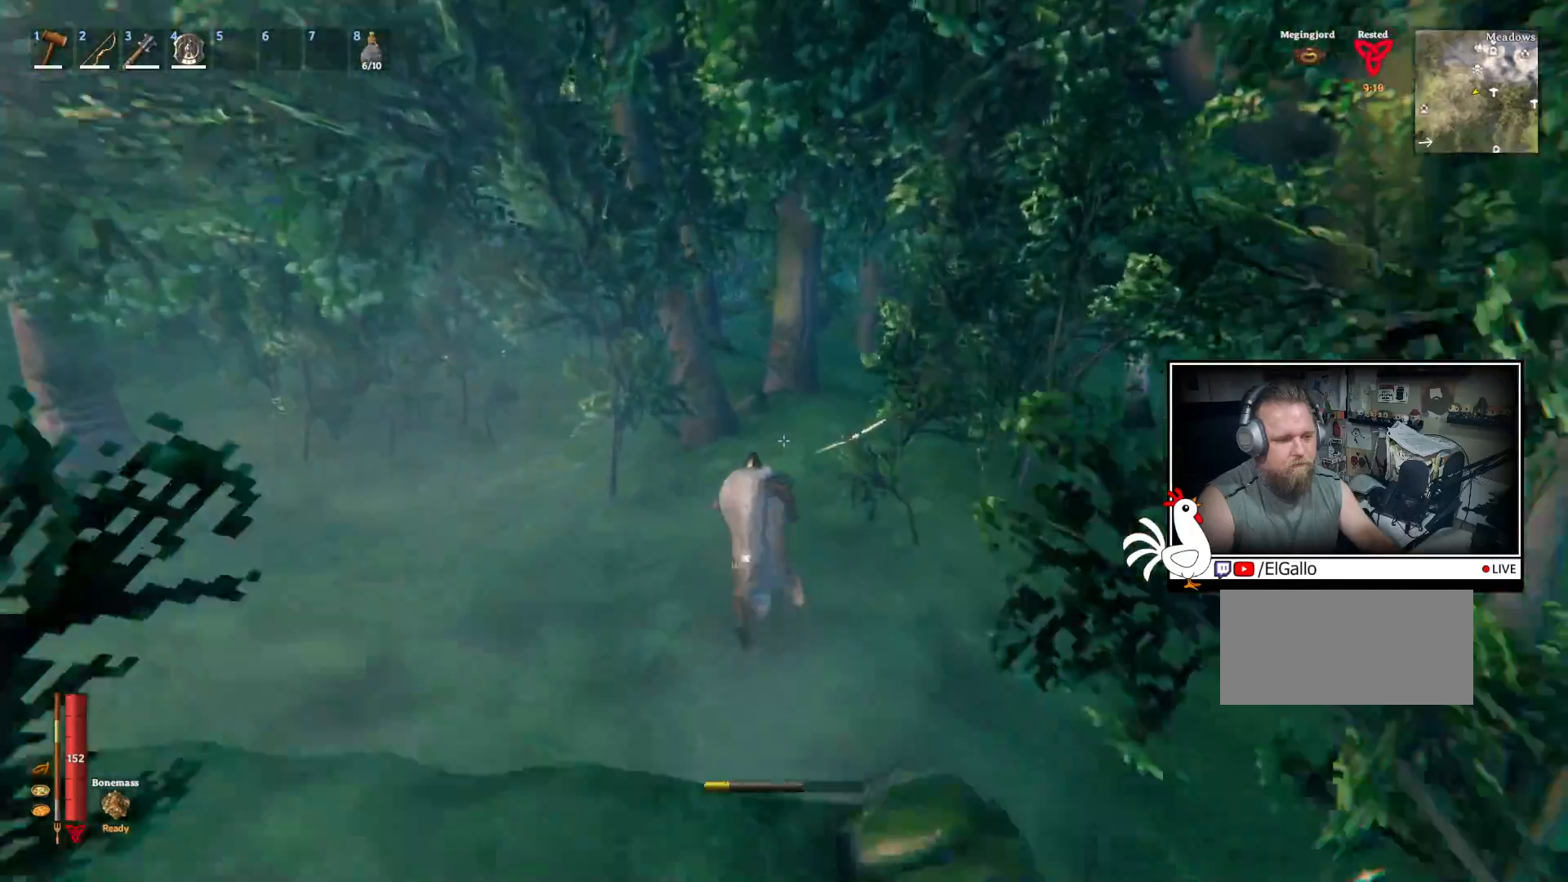
{"keys": ["shift", "w"], "mouse": [], "events": []}
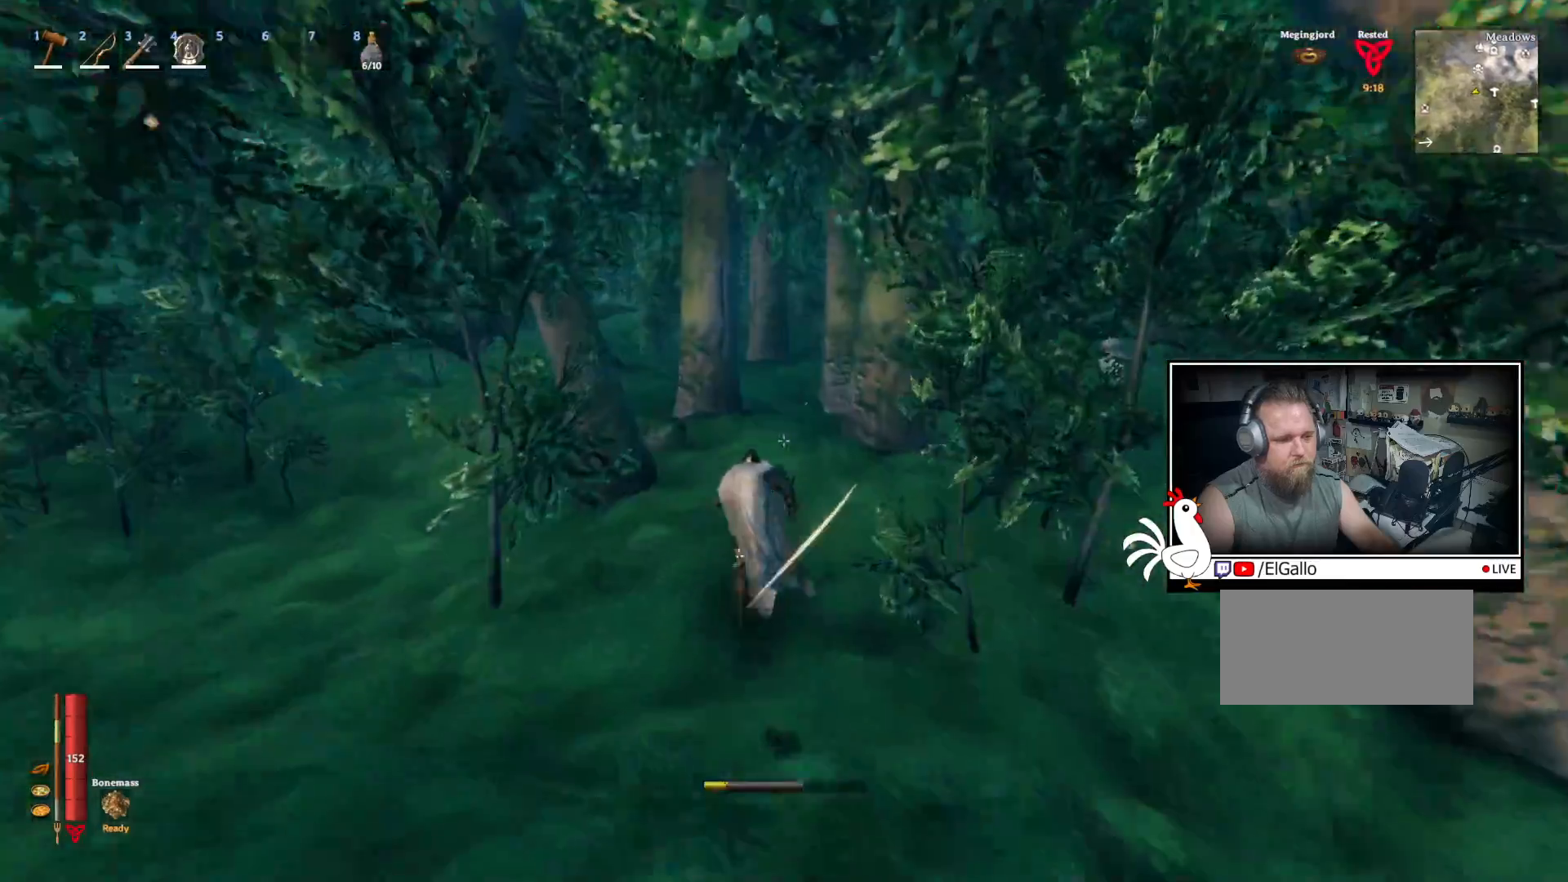
{"keys": ["shift", "w"], "mouse": [], "events": []}
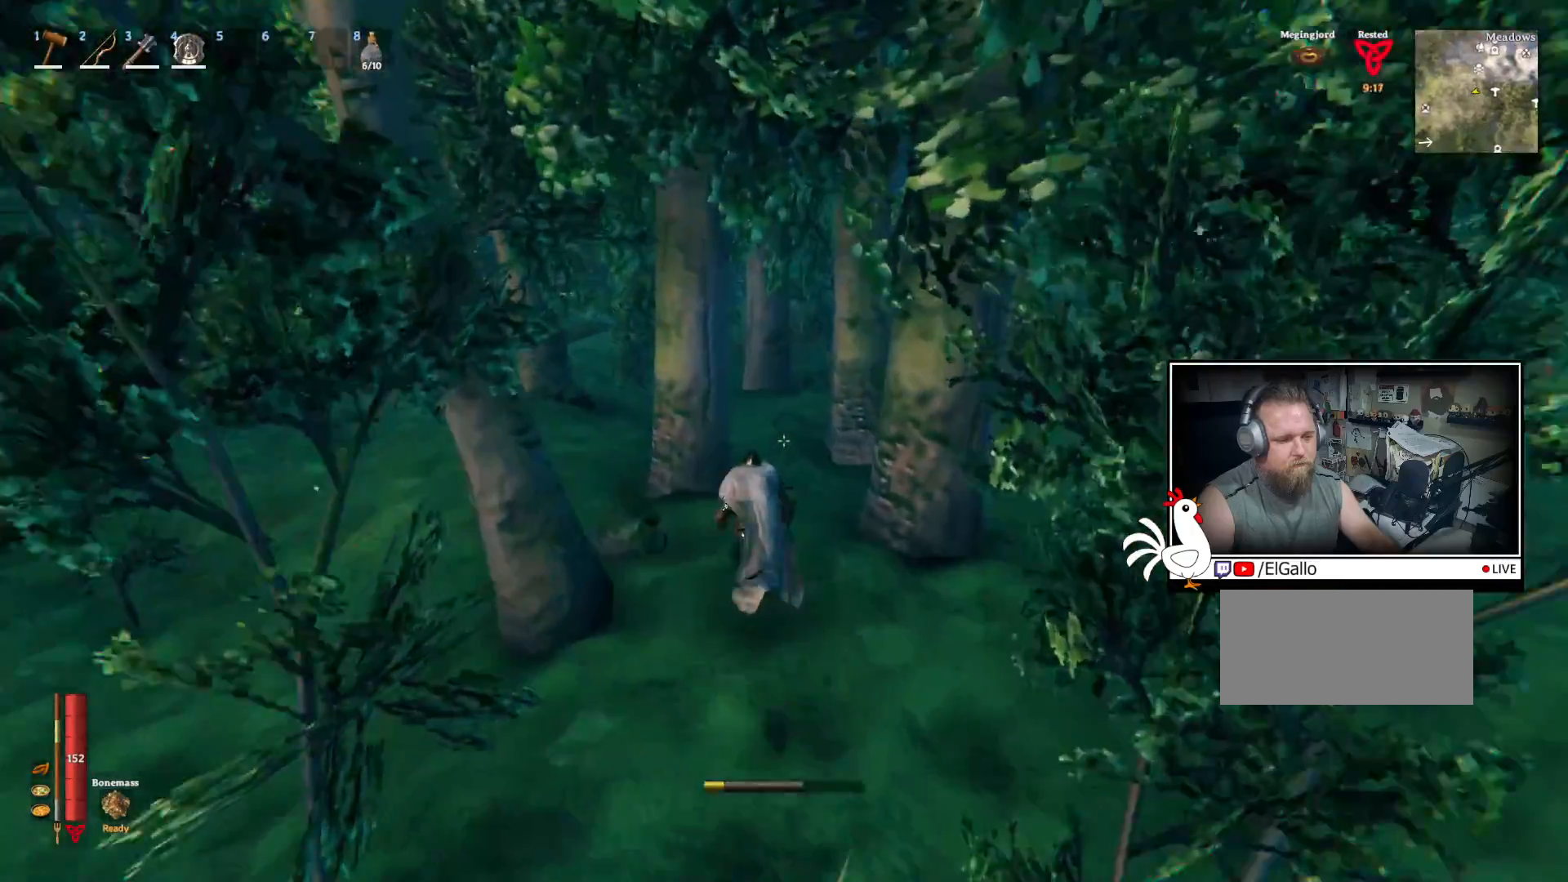
{"keys": ["shift", "w"], "mouse": [], "events": []}
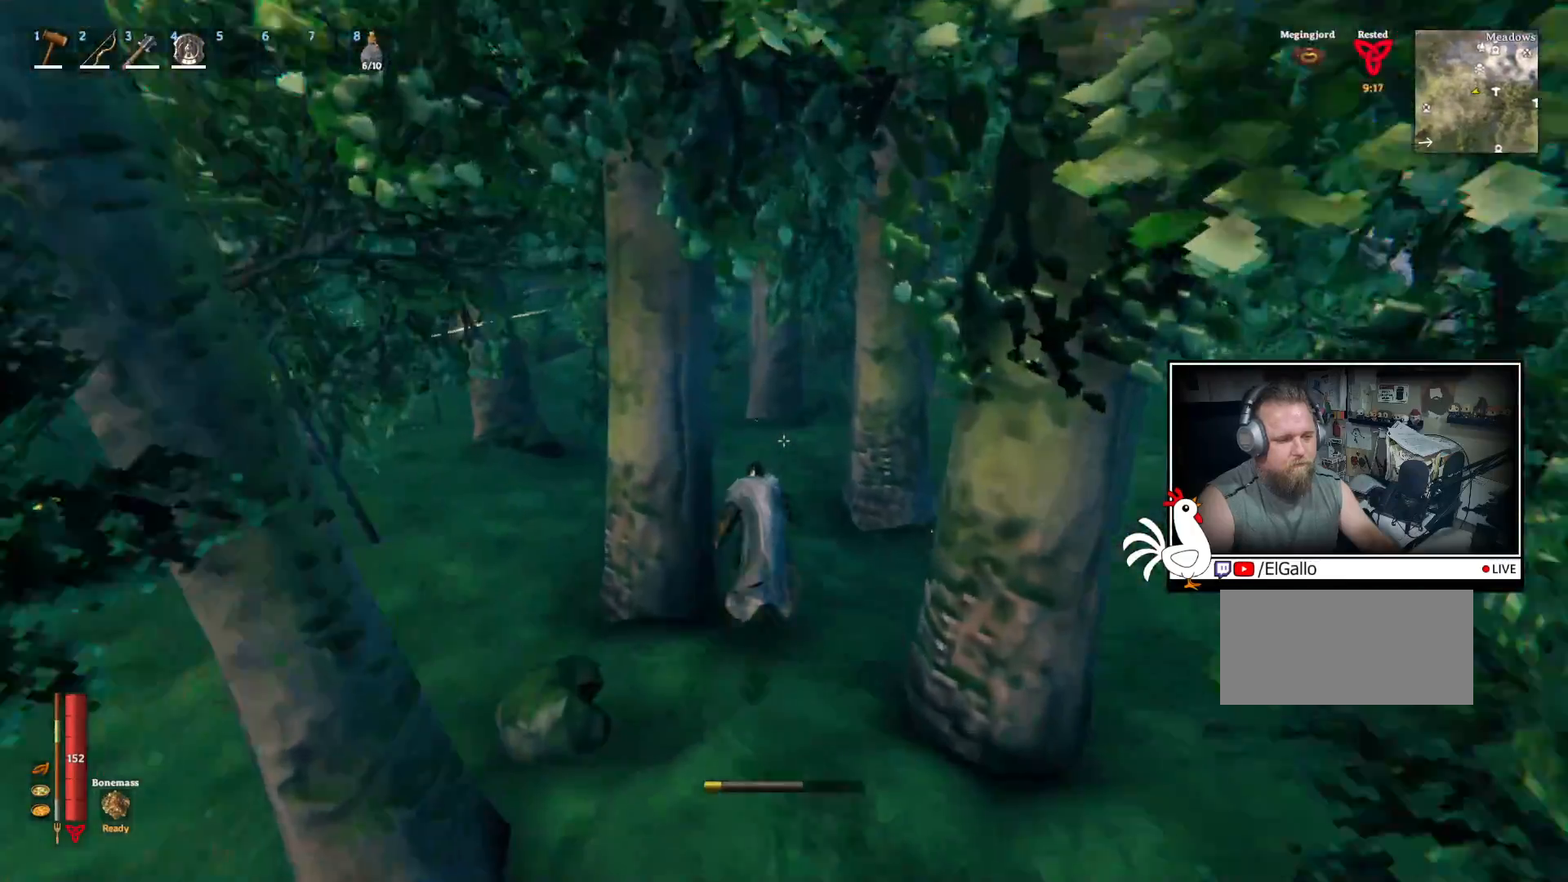
{"keys": ["shift", "w"], "mouse": [], "events": []}
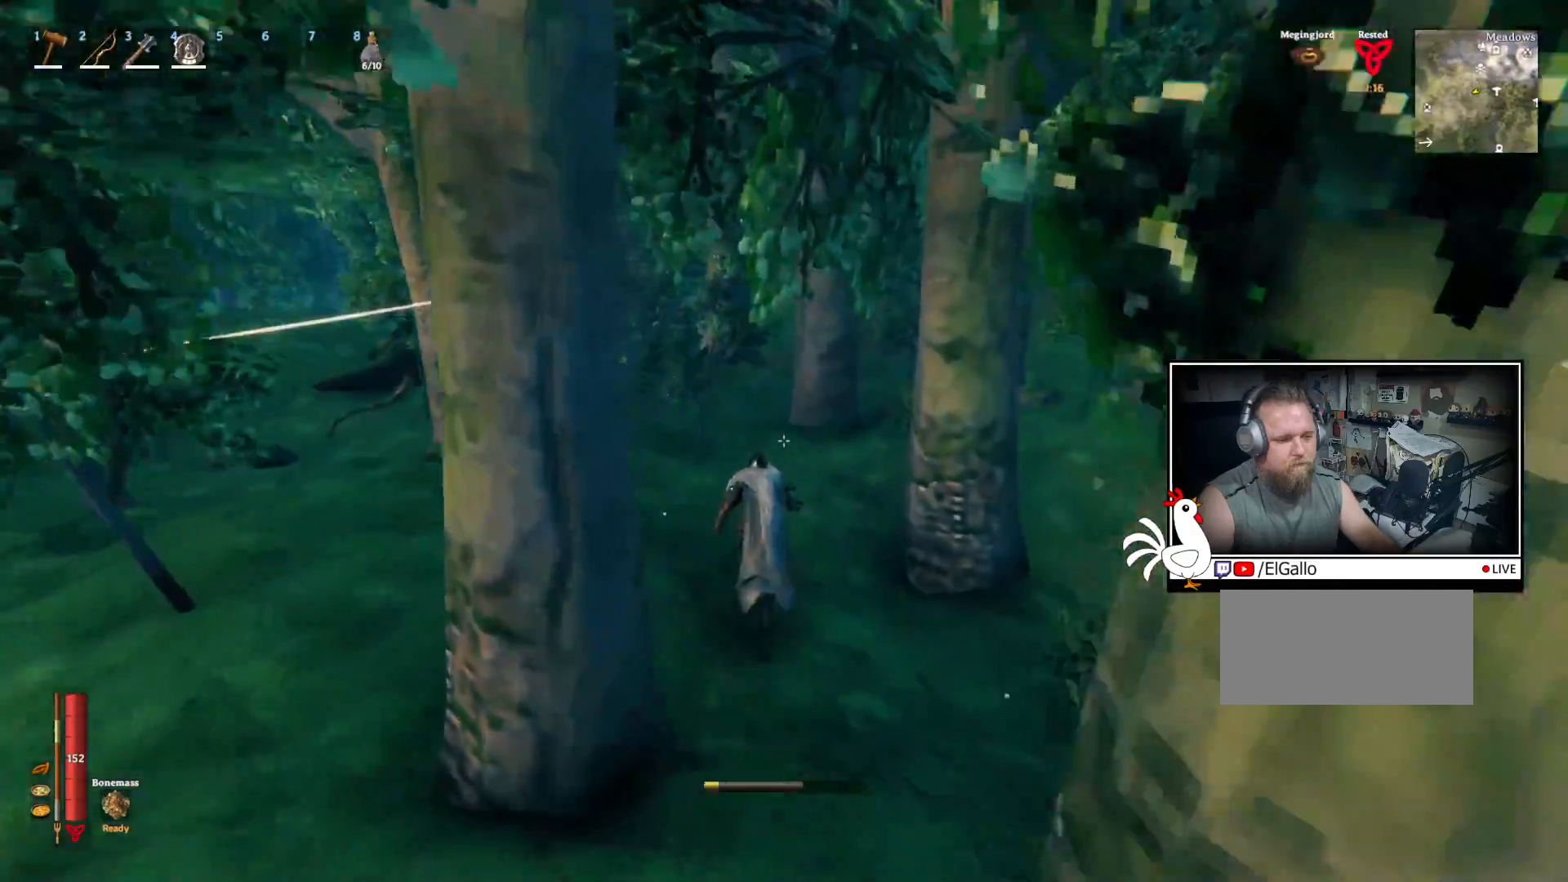
{"keys": ["shift", "w"], "mouse": [], "events": []}
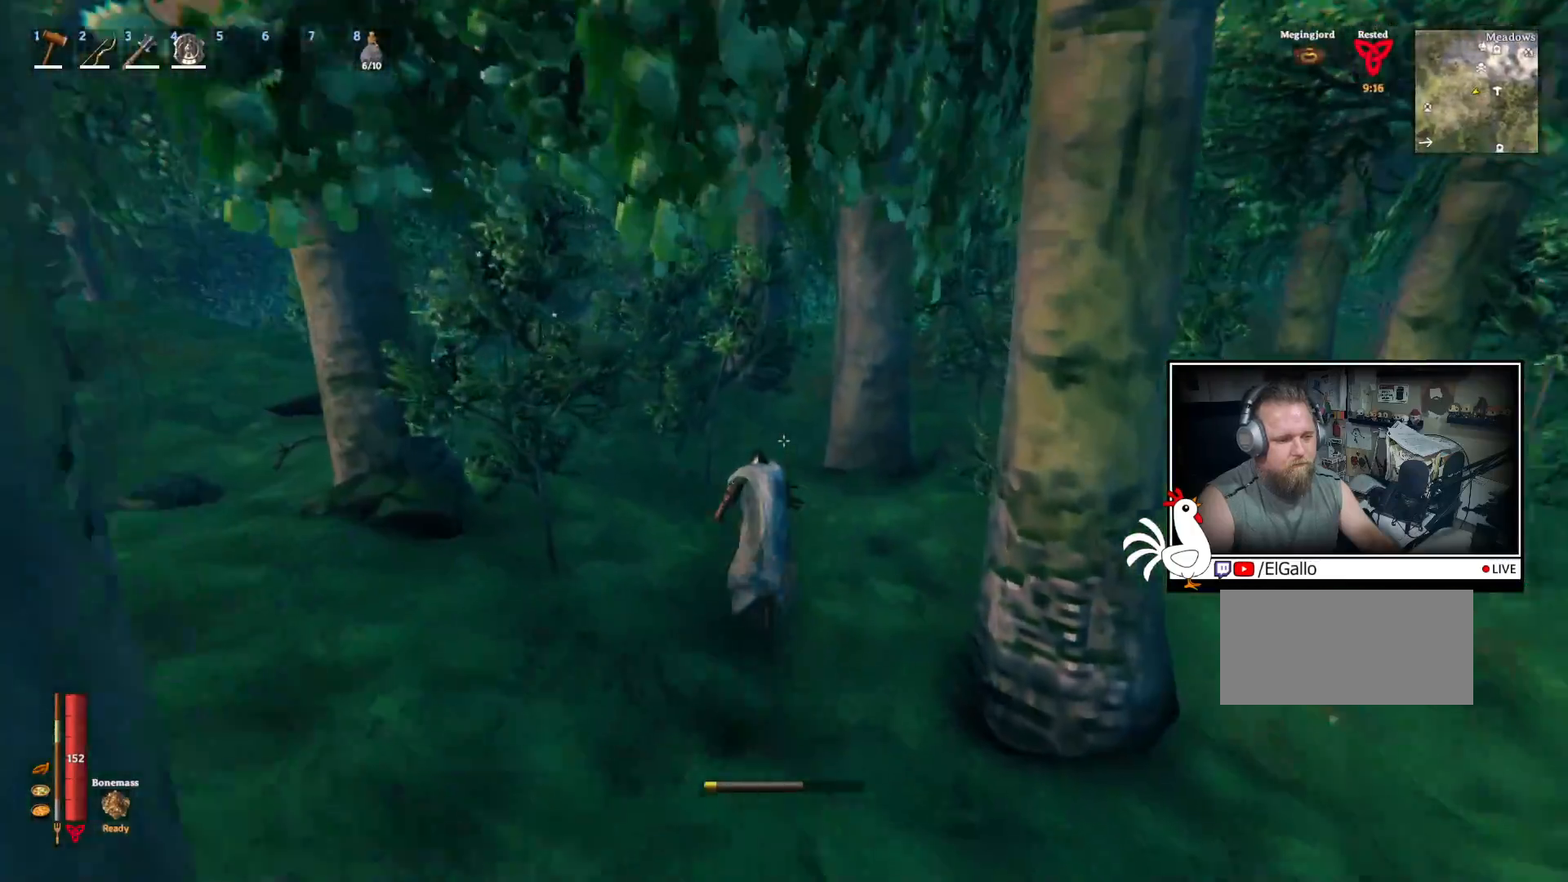
{"keys": ["shift", "w"], "mouse": [], "events": []}
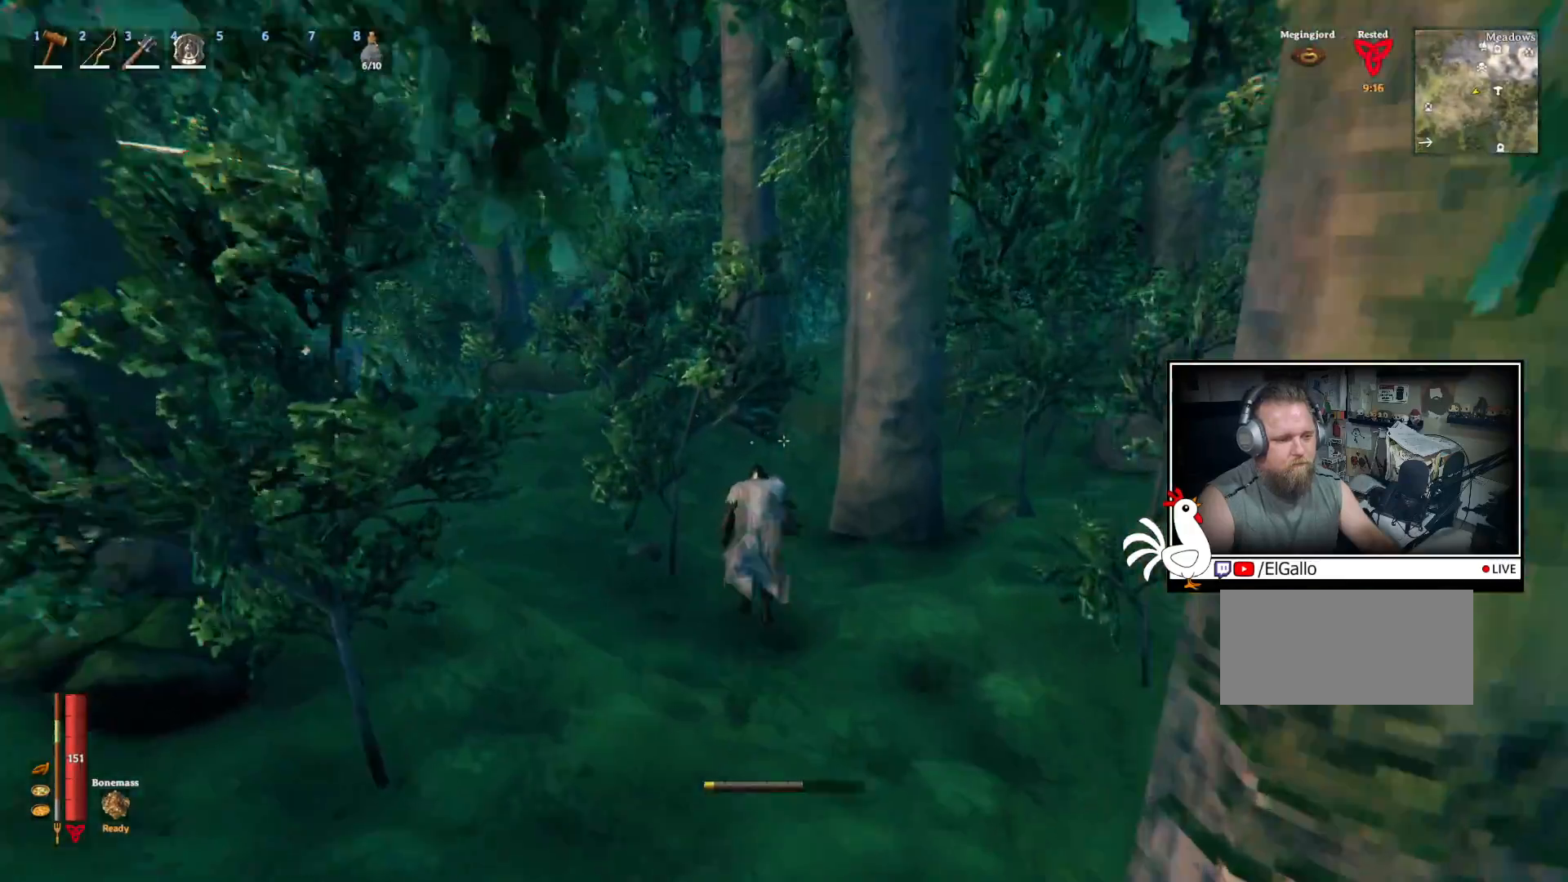
{"keys": ["w"], "mouse": [], "events": [[300, "shift", "up"]]}
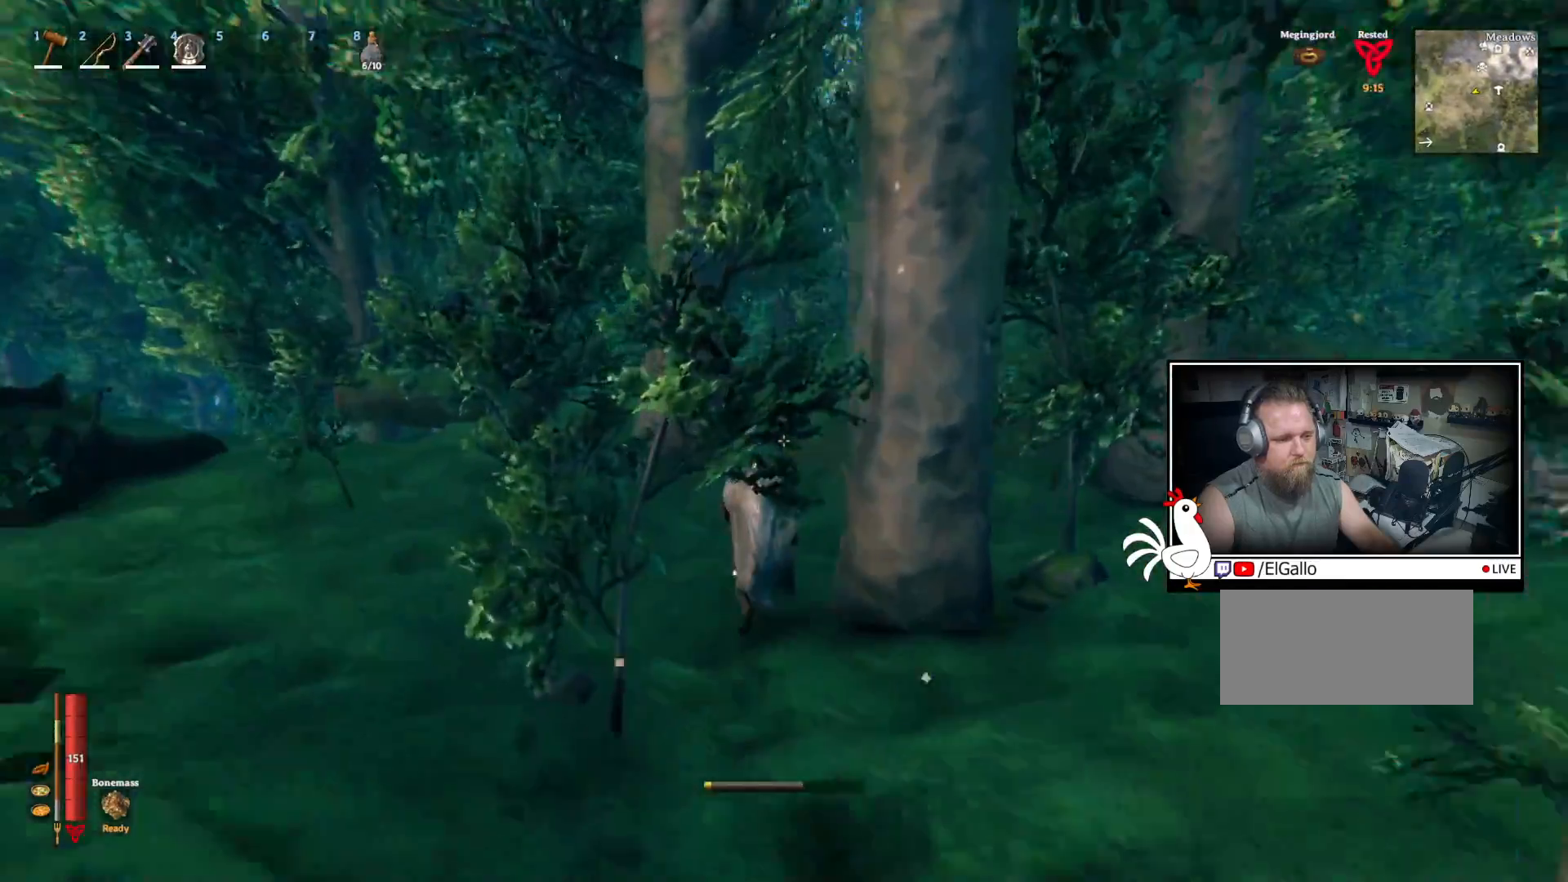
{"keys": ["w"], "mouse": [], "events": []}
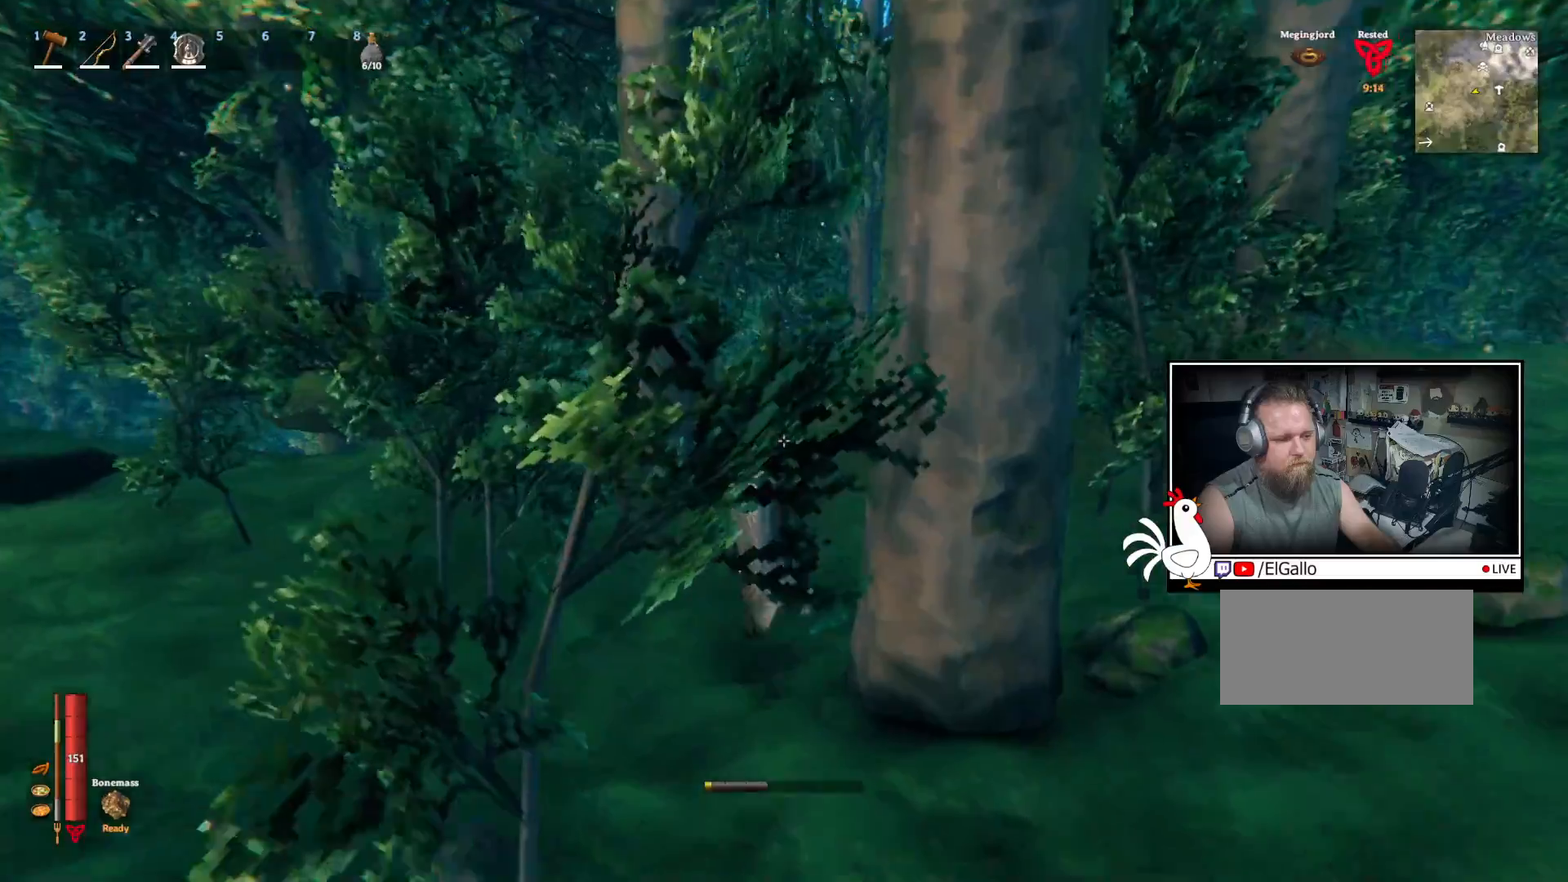
{"keys": ["w"], "mouse": [], "events": []}
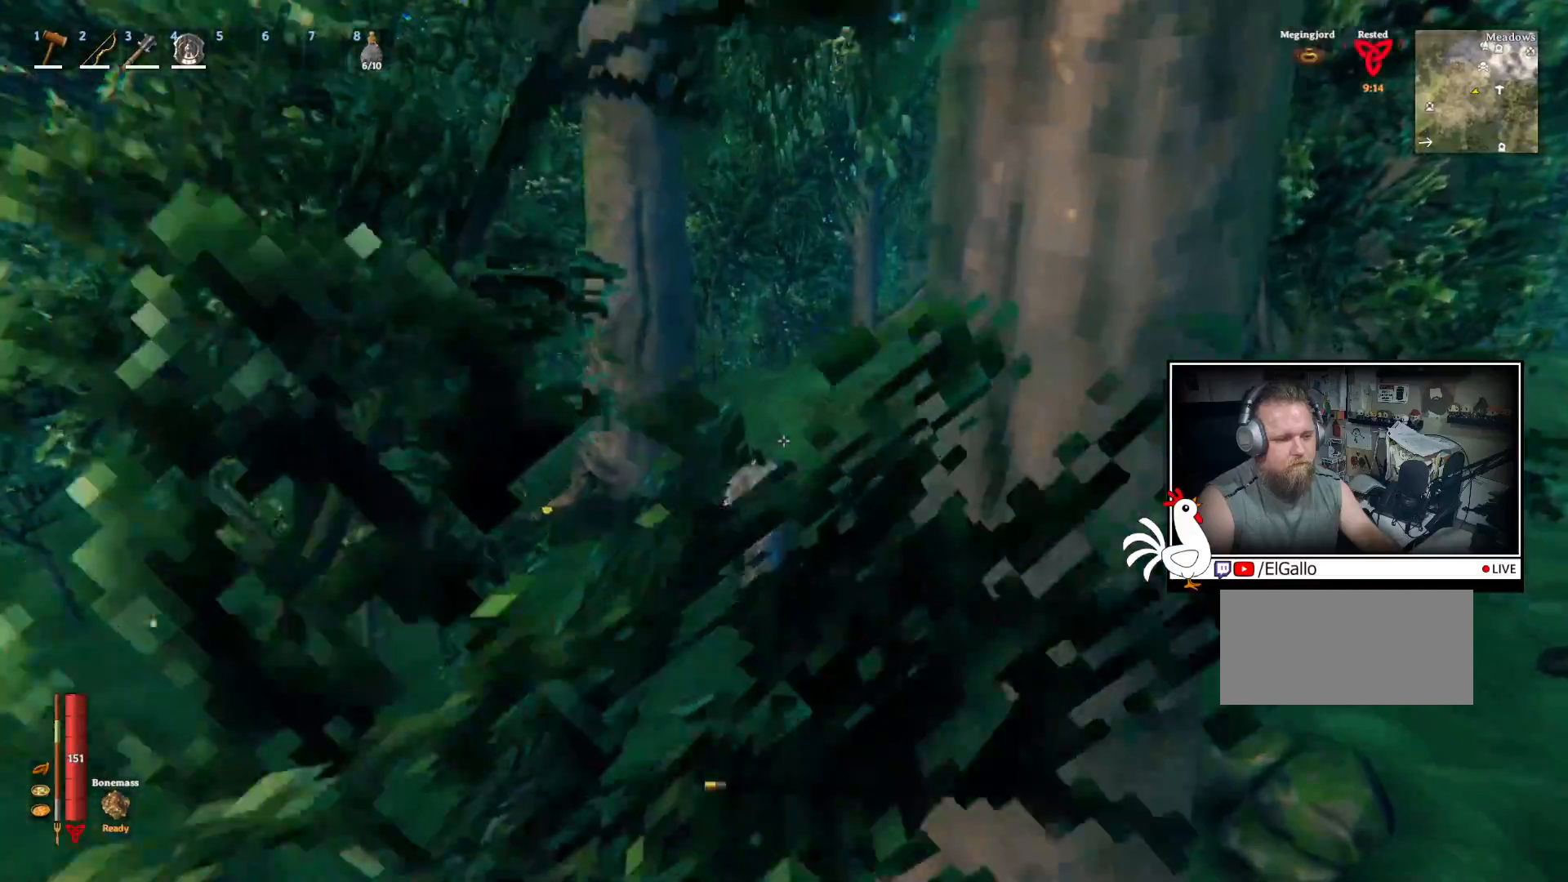
{"keys": ["w"], "mouse": [], "events": []}
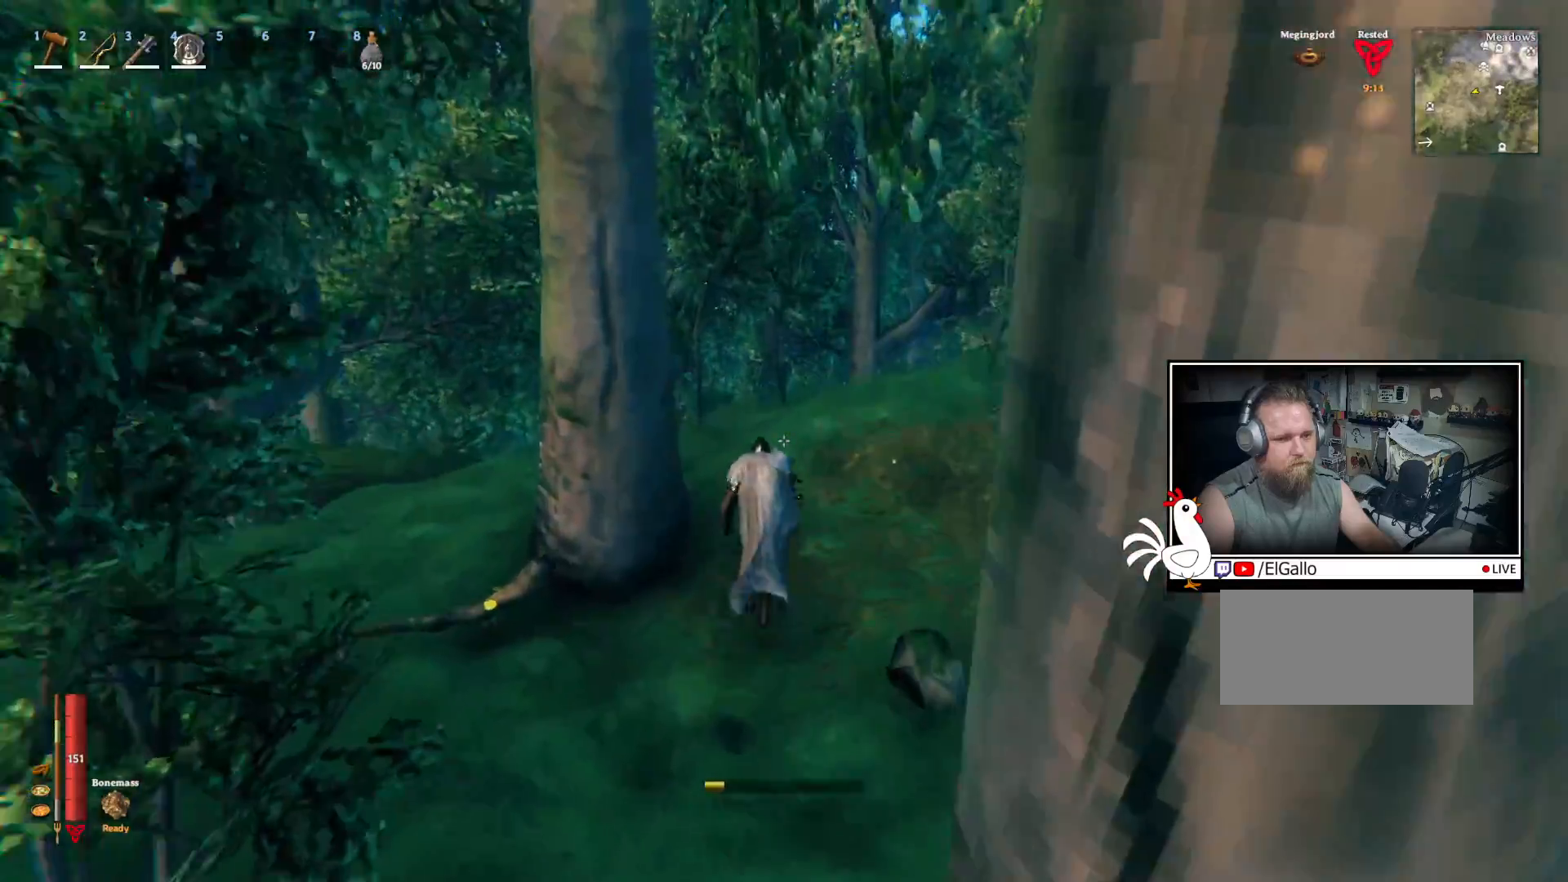
{"keys": ["w"], "mouse": [], "events": []}
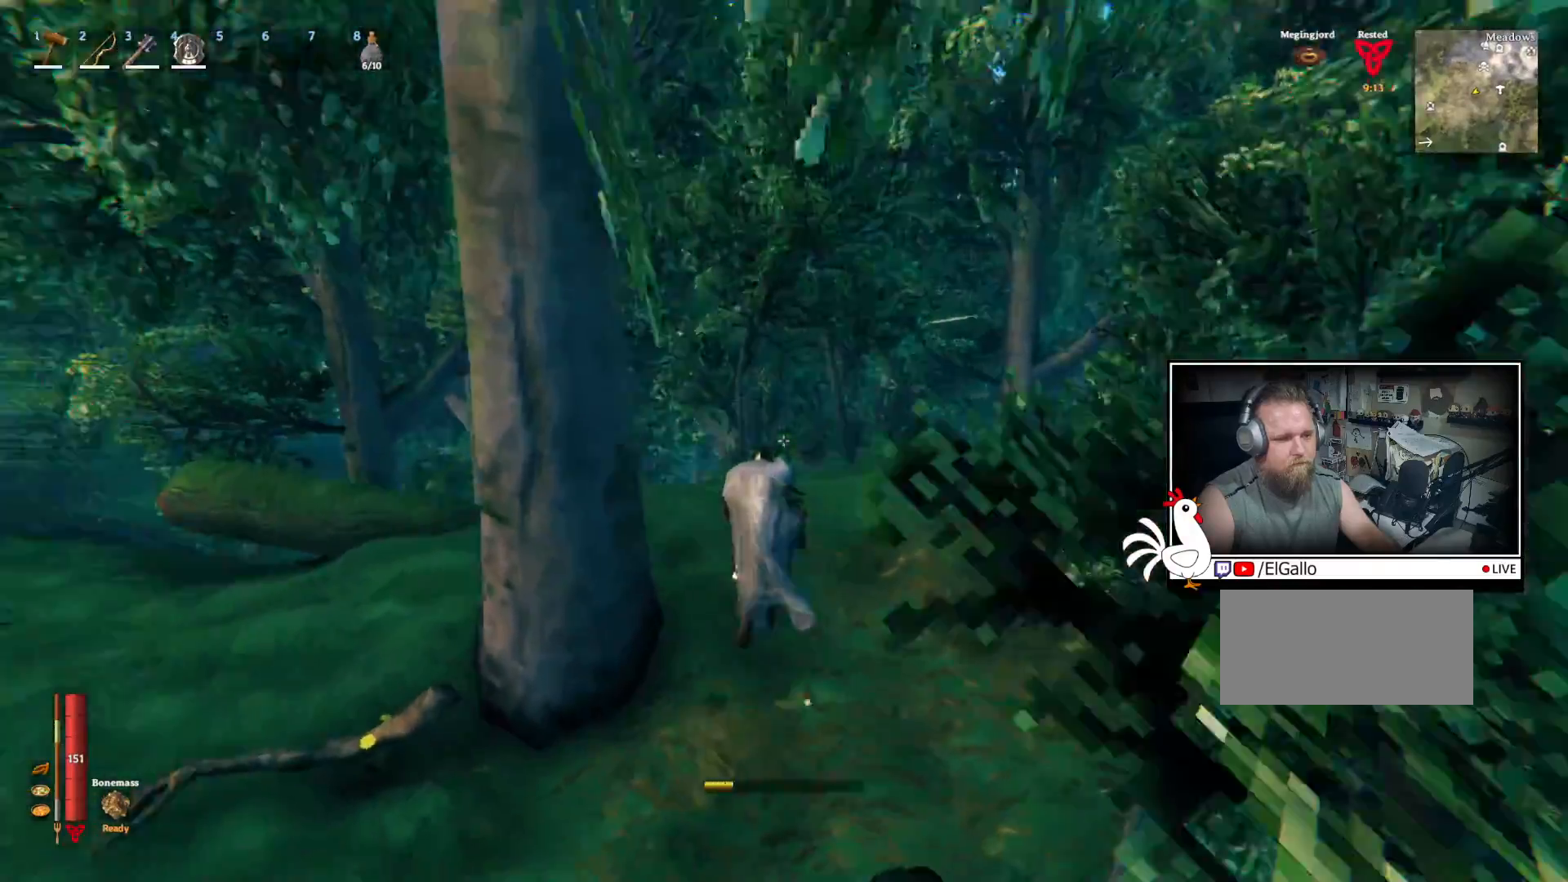
{"keys": ["shift", "w"], "mouse": [], "events": [[417, "shift", "down"]]}
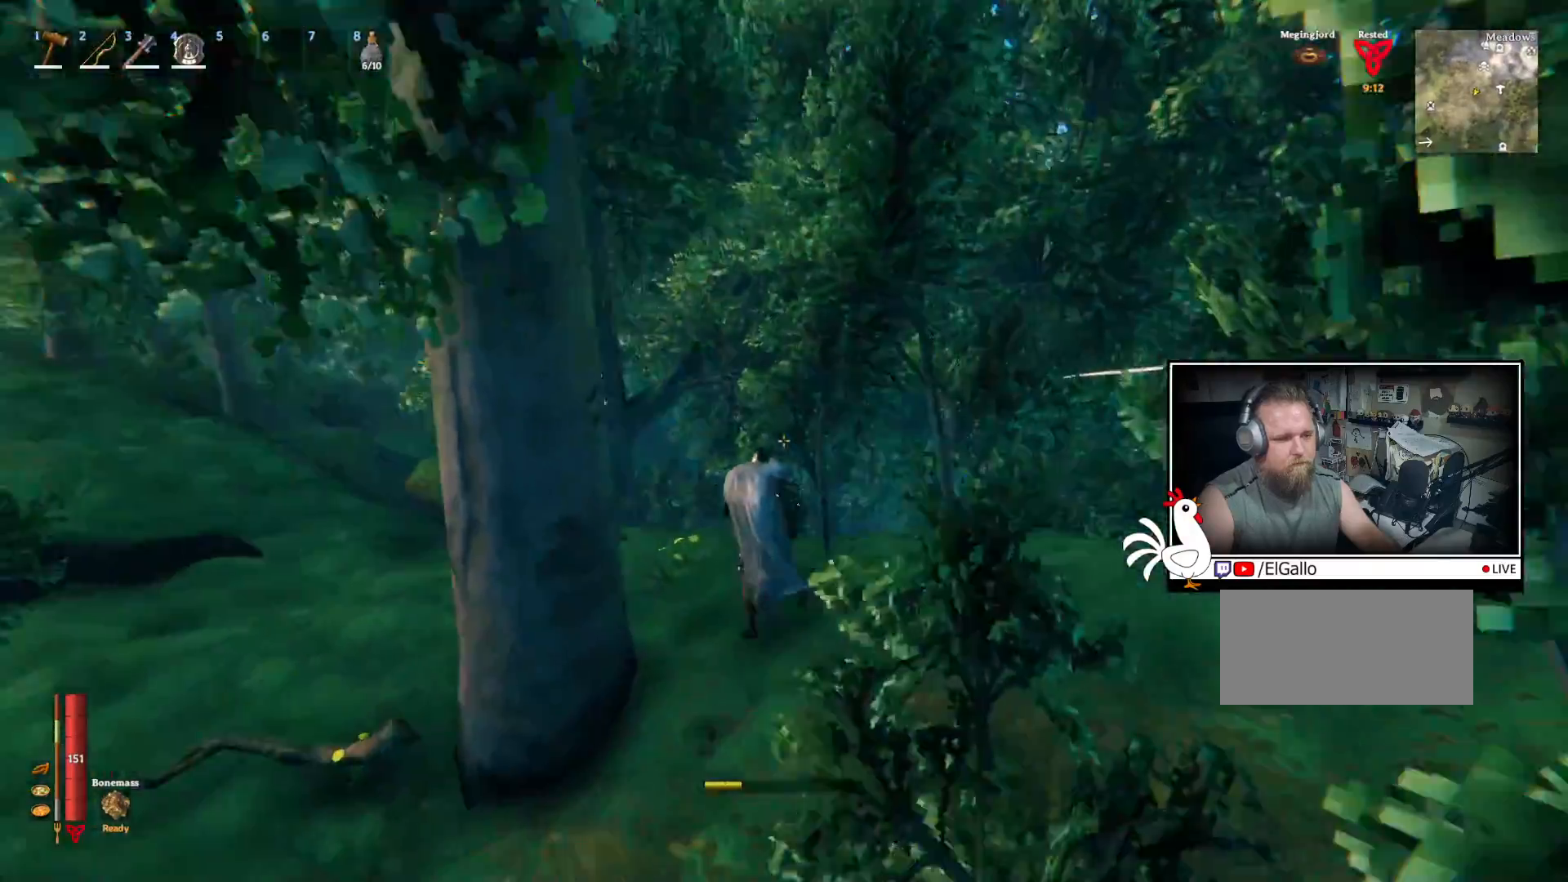
{"keys": ["shift", "w"], "mouse": [], "events": []}
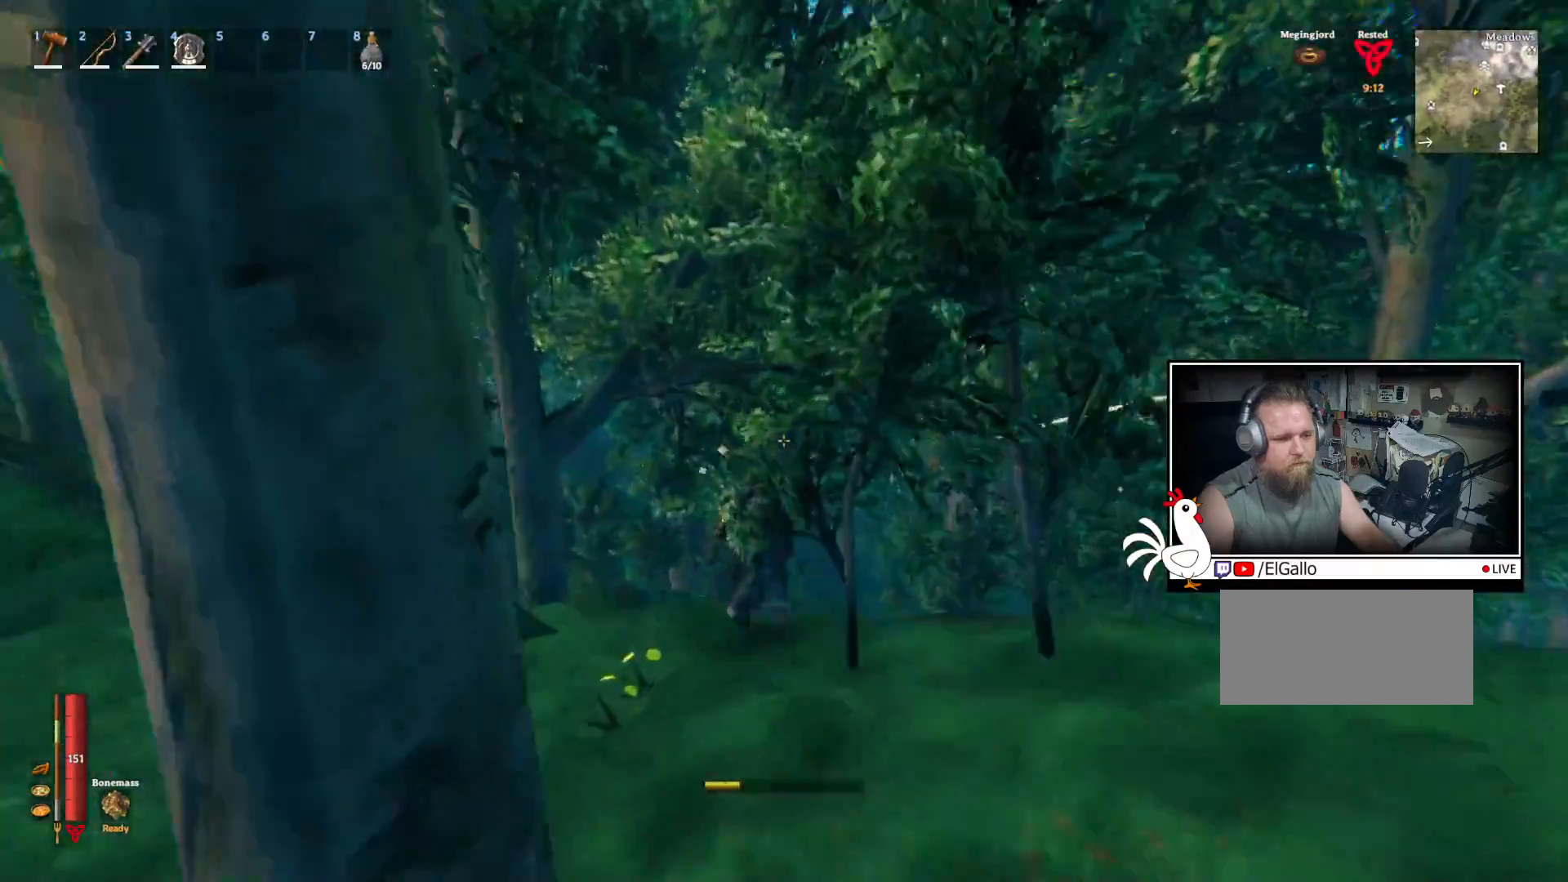
{"keys": ["shift", "w"], "mouse": [], "events": []}
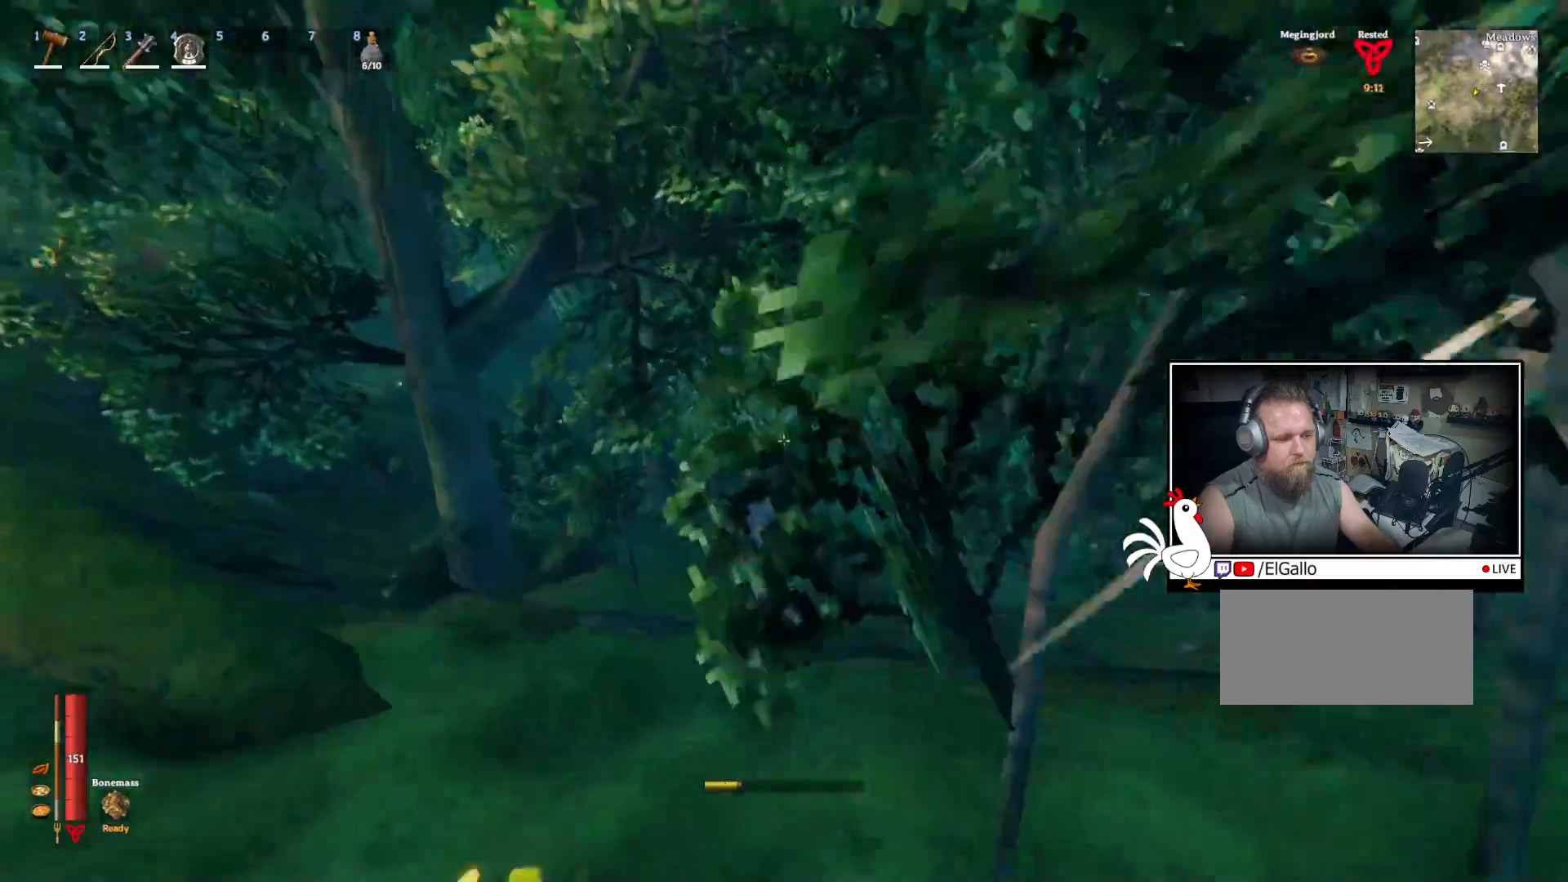
{"keys": ["shift", "w"], "mouse": [], "events": []}
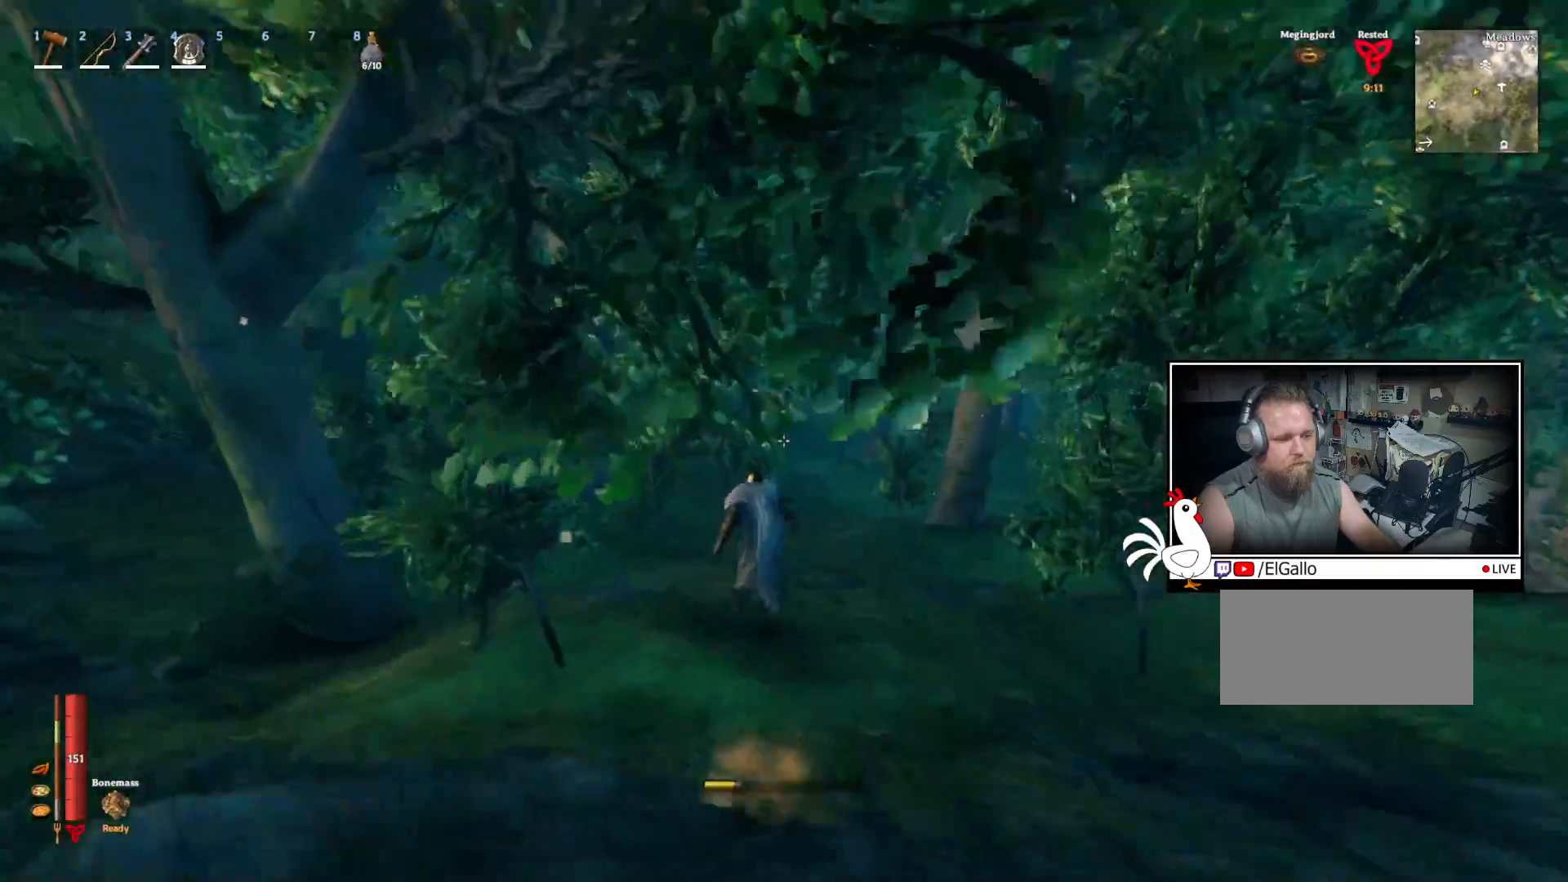
{"keys": ["w"], "mouse": [], "events": [[100, "shift", "up"]]}